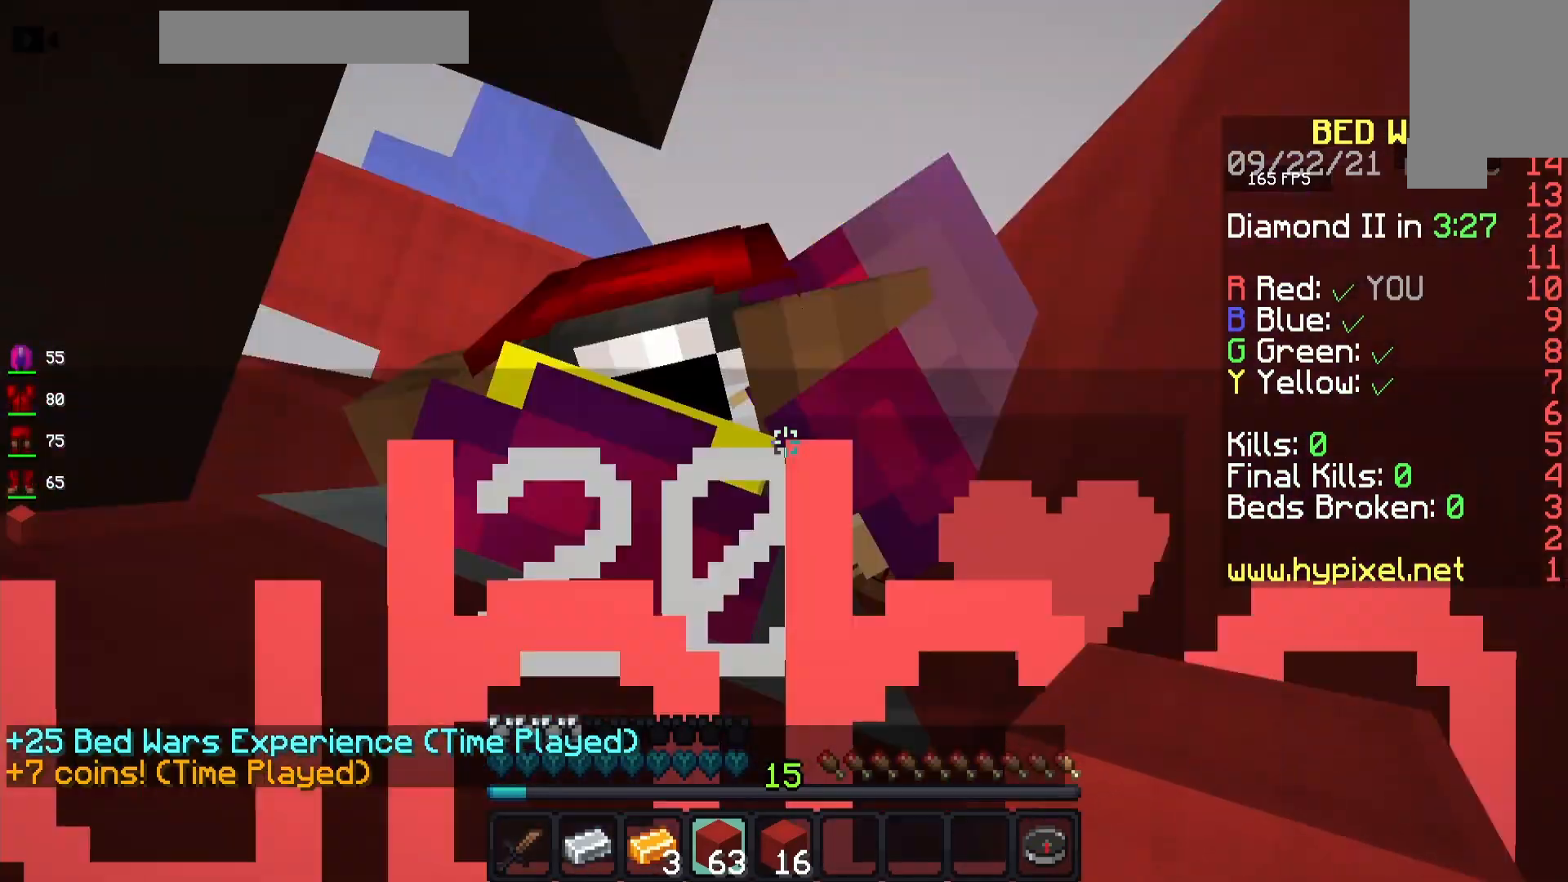
Gameplay with keyboard and mouse; each line is a JSON object with the keys and mouse buttons held at the frame after it. "events" lists presses ("down") and releases ("up") of "a", "d", "s", "space", "w", "mouse_left" and "mouse_right" between this image and that frame as [ms after this image, input, new state], when the widget could be followed in between. "mouse_left", "mouse_right" = the "left", "right" buttons of the "mouse" list. No other keys are recorded. Fast repeated clicks can show as one long hold. Mouse movement is not recorded.
{"keys": [], "mouse": [], "events": [[17, "mouse_right", "down"], [33, "mouse_right", "up"], [67, "space", "up"], [317, "space", "down"], [383, "space", "up"]]}
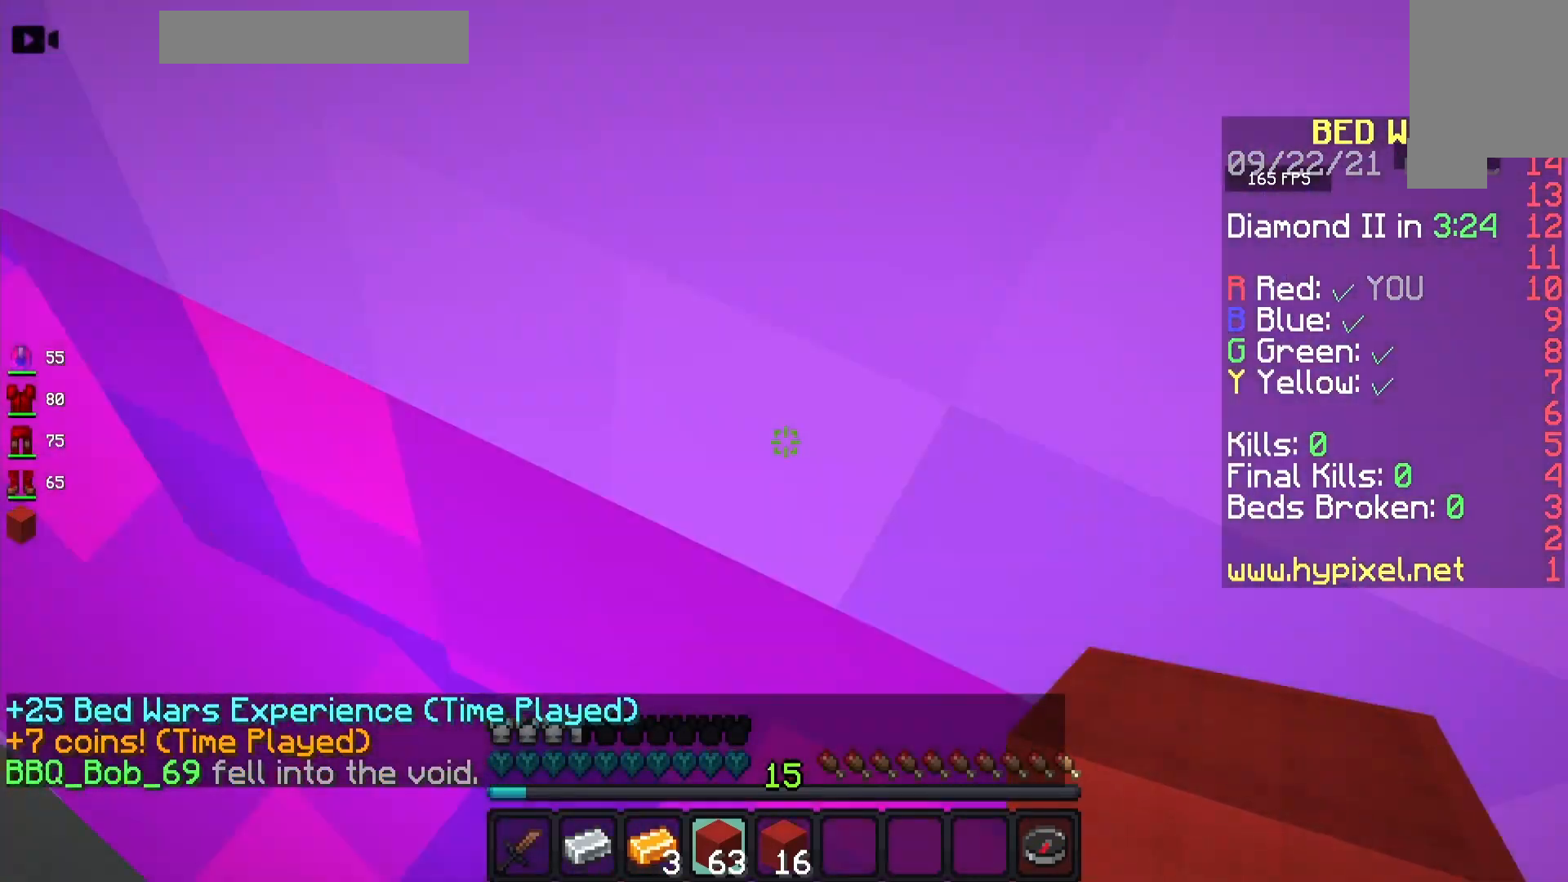
{"keys": [], "mouse": [], "events": [[83, "d", "down"], [150, "d", "up"], [350, "mouse_right", "down"], [400, "space", "down"], [417, "mouse_right", "up"], [433, "mouse_right", "down"], [450, "mouse_right", "up"], [467, "space", "up"]]}
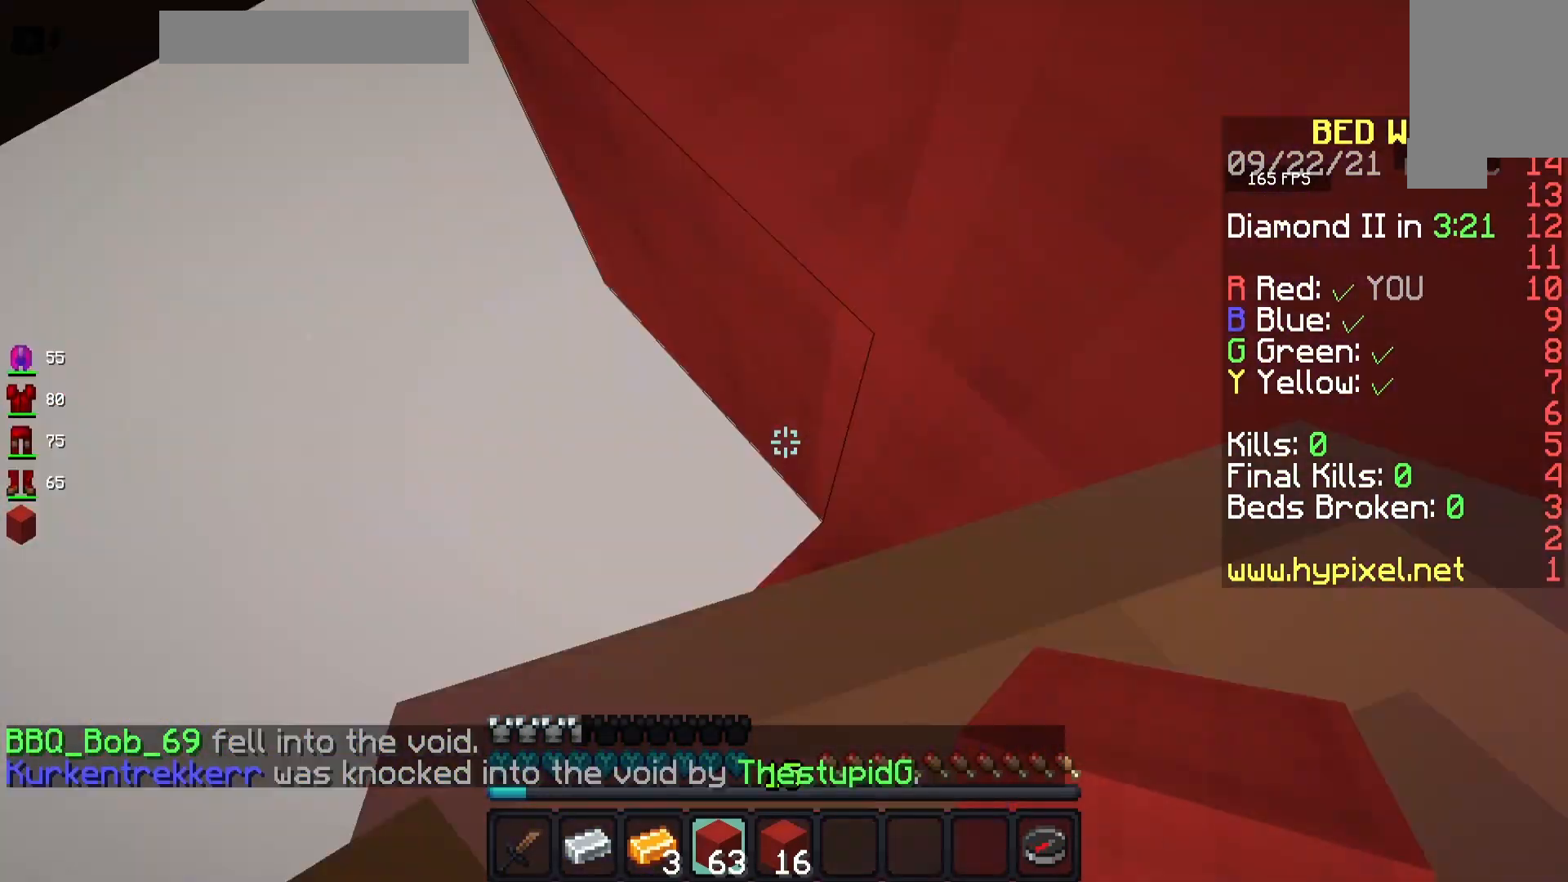
{"keys": [], "mouse": [], "events": [[150, "s", "down"], [167, "mouse_right", "down"], [167, "s", "up"], [183, "mouse_right", "up"], [217, "a", "down"], [217, "mouse_right", "down"], [233, "mouse_right", "up"], [250, "a", "up"], [267, "mouse_right", "down"], [283, "mouse_right", "up"], [300, "mouse_right", "down"], [317, "mouse_right", "up"], [333, "a", "down"], [350, "mouse_right", "down"], [367, "a", "up"], [383, "s", "down"], [417, "mouse_right", "up"], [433, "mouse_right", "down"], [450, "mouse_right", "up"], [450, "s", "up"]]}
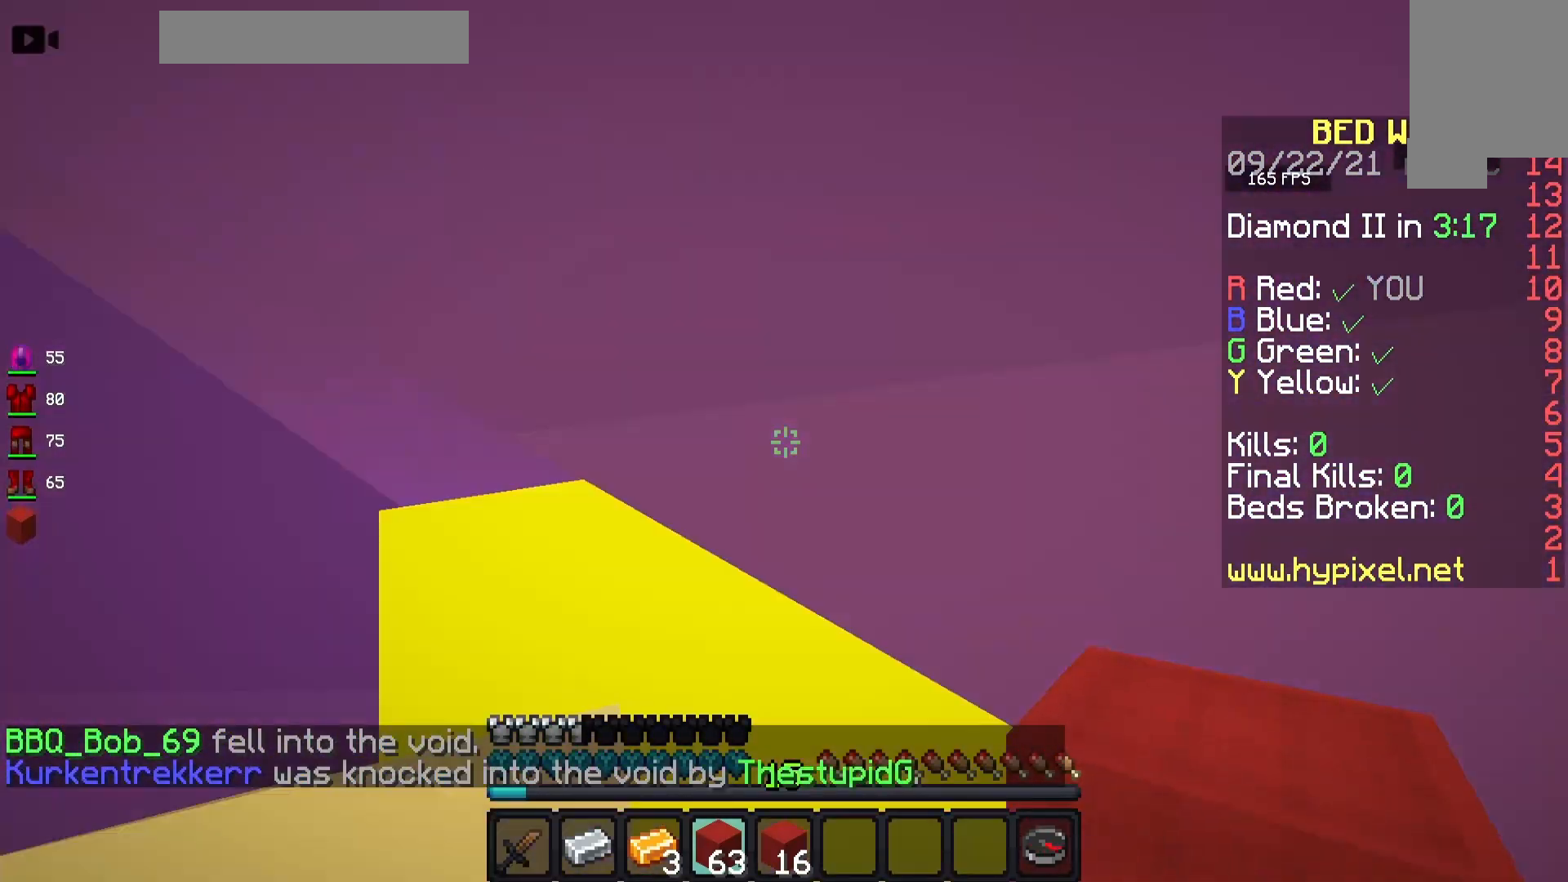
{"keys": [], "mouse": [], "events": [[17, "w", "down"], [67, "mouse_right", "down"], [83, "w", "up"], [100, "mouse_right", "up"], [100, "s", "down"], [117, "mouse_right", "down"], [150, "s", "up"], [167, "d", "down"], [167, "mouse_right", "up"], [217, "w", "down"], [267, "mouse_left", "down"], [300, "w", "up"], [317, "mouse_left", "up"], [333, "d", "up"], [350, "mouse_left", "down"], [367, "mouse_left", "up"], [383, "mouse_left", "down"], [400, "a", "down"], [400, "mouse_left", "up"], [433, "a", "up"], [450, "d", "down"], [483, "d", "up"]]}
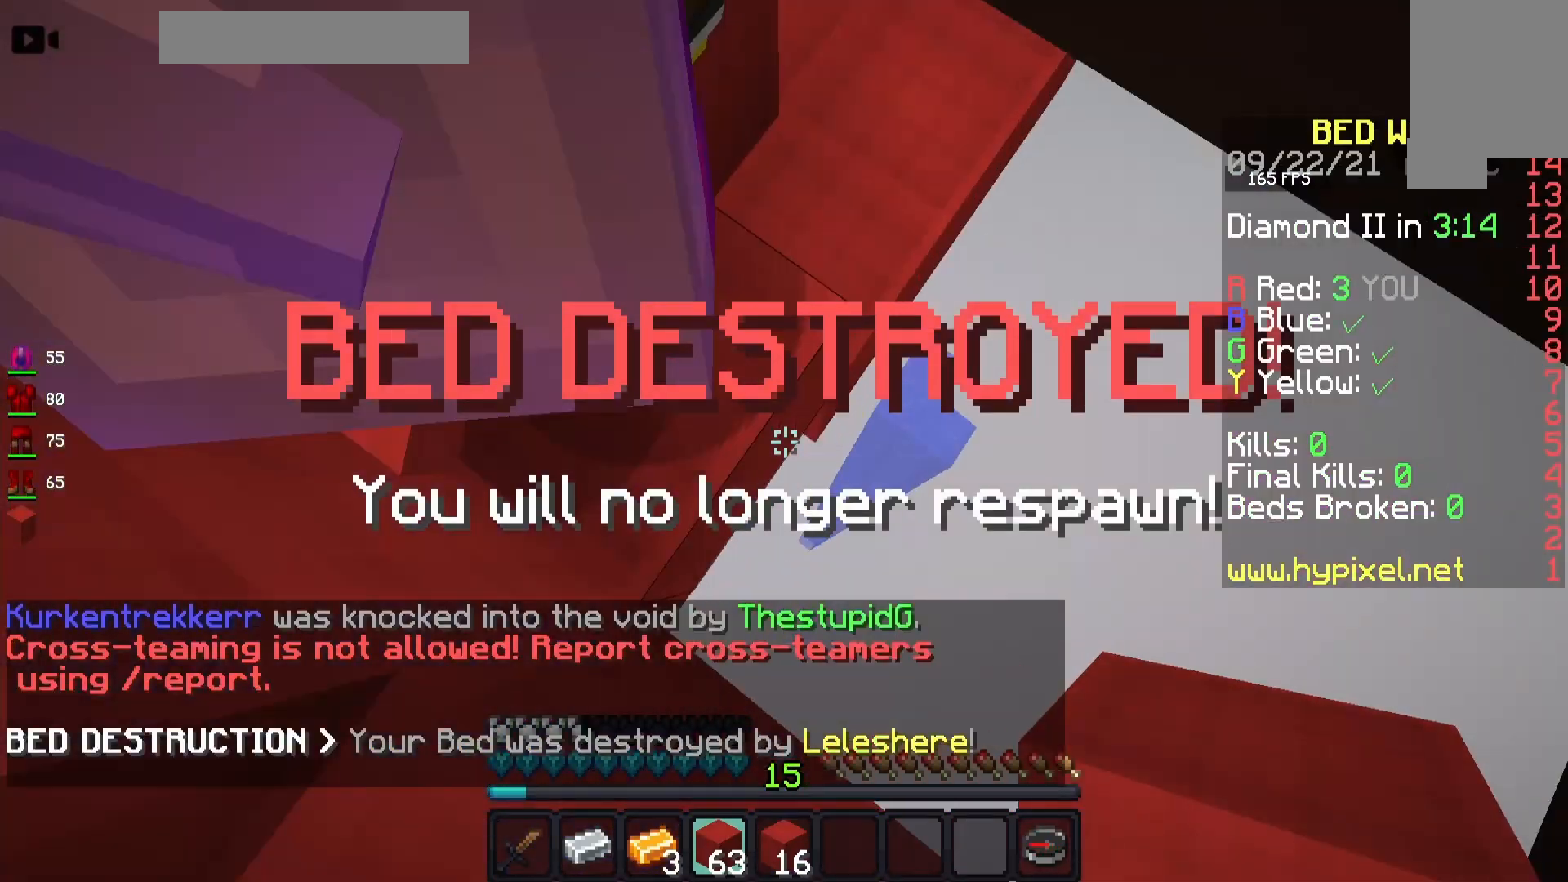
{"keys": ["s"], "mouse": ["right"], "events": [[17, "mouse_right", "down"], [50, "mouse_right", "up"], [83, "s", "down"], [100, "space", "down"], [117, "a", "down"], [133, "a", "up"], [133, "space", "up"], [150, "mouse_right", "down"], [183, "mouse_right", "up"], [250, "mouse_right", "down"], [350, "d", "down"], [350, "mouse_right", "up"], [433, "d", "up"], [500, "mouse_right", "down"]]}
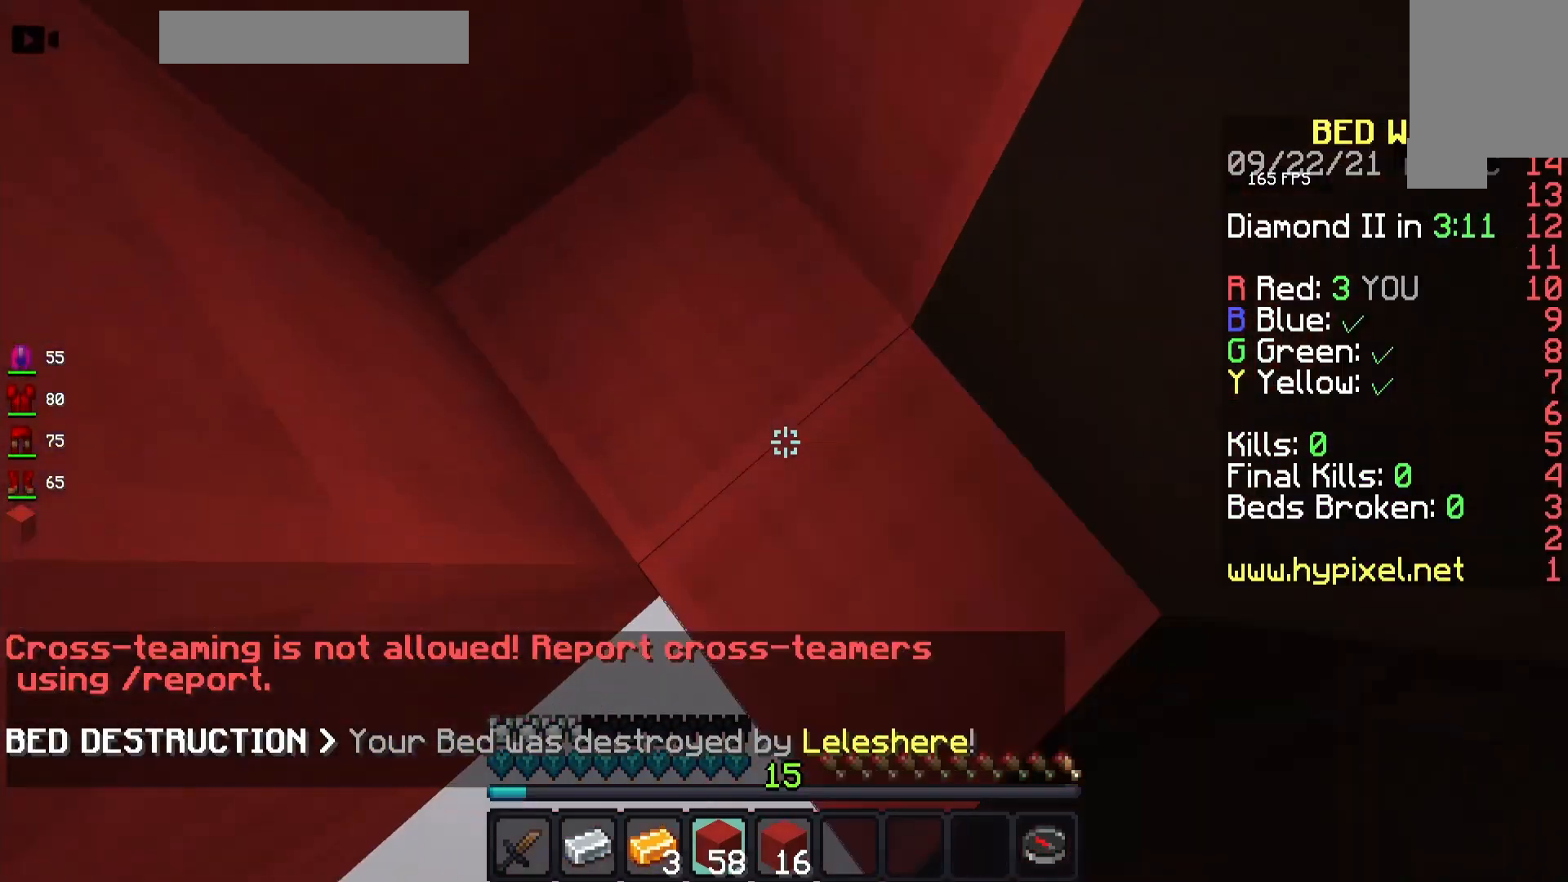
{"keys": ["s"], "mouse": ["right"], "events": [[17, "mouse_right", "up"], [83, "a", "down"], [117, "mouse_right", "down"], [150, "a", "up"], [183, "a", "down"], [217, "a", "up"]]}
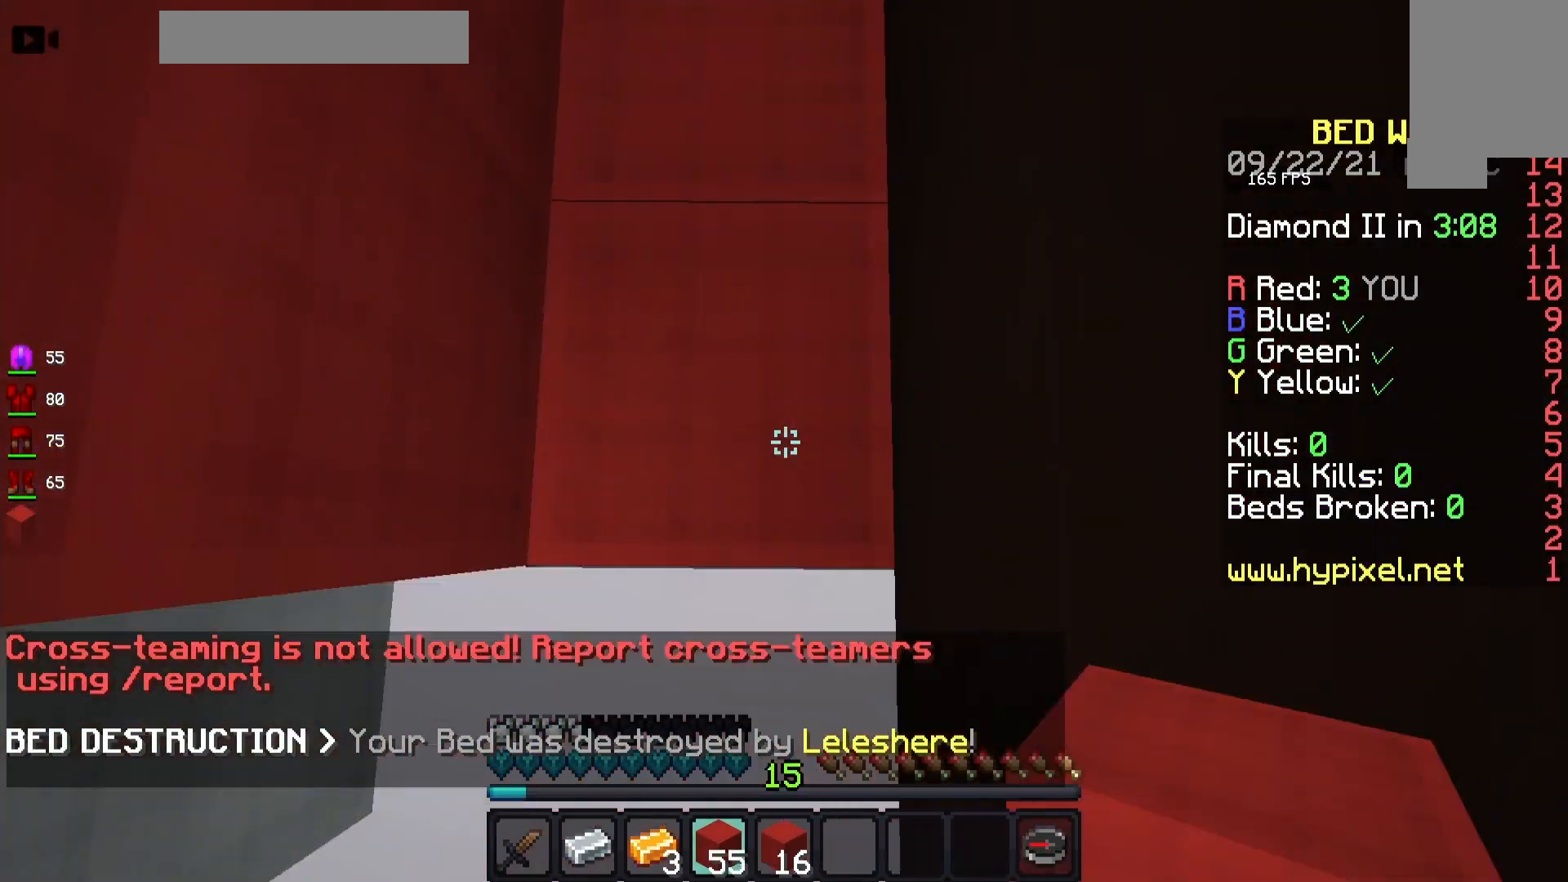
{"keys": ["s"], "mouse": [], "events": [[33, "a", "down"], [133, "a", "up"], [217, "d", "down"], [233, "d", "up"], [250, "a", "down"], [317, "a", "up"], [383, "d", "down"], [400, "d", "up"], [433, "a", "down"], [483, "a", "up"], [500, "mouse_right", "up"]]}
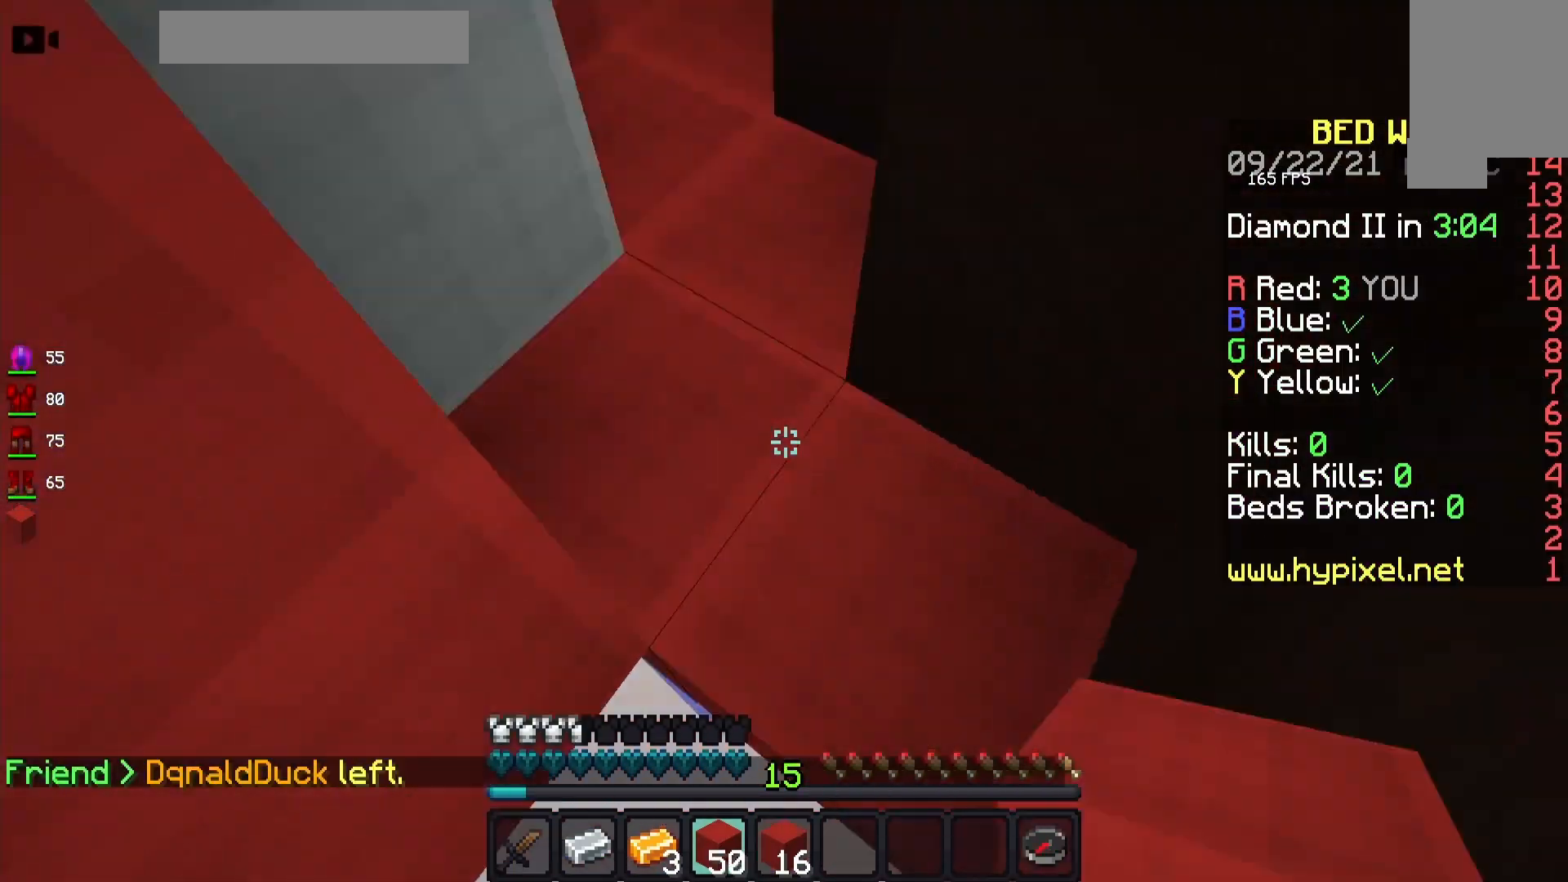
{"keys": ["a", "w"], "mouse": [], "events": [[17, "d", "down"], [33, "s", "up"], [50, "d", "up"], [50, "w", "down"], [150, "mouse_right", "down"], [167, "w", "up"], [200, "s", "down"], [217, "mouse_right", "up"], [217, "s", "up"], [250, "w", "down"], [267, "mouse_right", "down"], [283, "mouse_right", "up"], [350, "w", "up"], [400, "s", "down"], [417, "a", "down"], [417, "s", "up"], [450, "w", "down"], [483, "a", "up"], [500, "a", "down"]]}
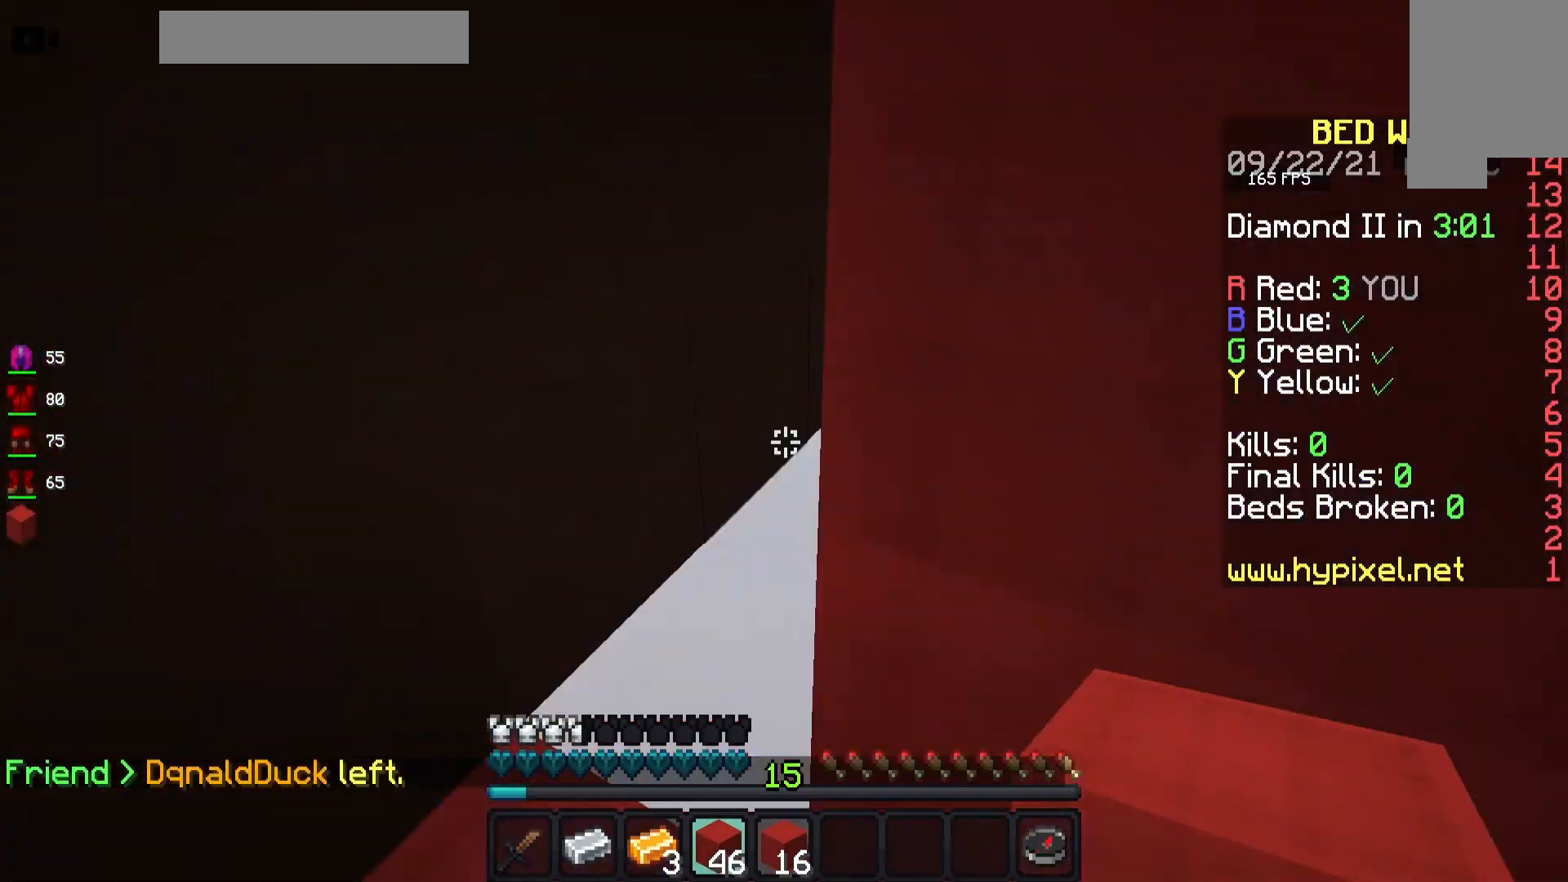
{"keys": [], "mouse": ["right"], "events": [[50, "a", "up"], [50, "w", "up"], [133, "mouse_right", "down"], [150, "mouse_right", "up"], [183, "mouse_right", "down"], [233, "mouse_right", "up"], [250, "s", "down"], [300, "s", "up"], [317, "w", "down"], [367, "mouse_right", "down"], [367, "w", "up"], [400, "s", "down"], [417, "mouse_right", "up"], [450, "s", "up"], [500, "mouse_right", "down"]]}
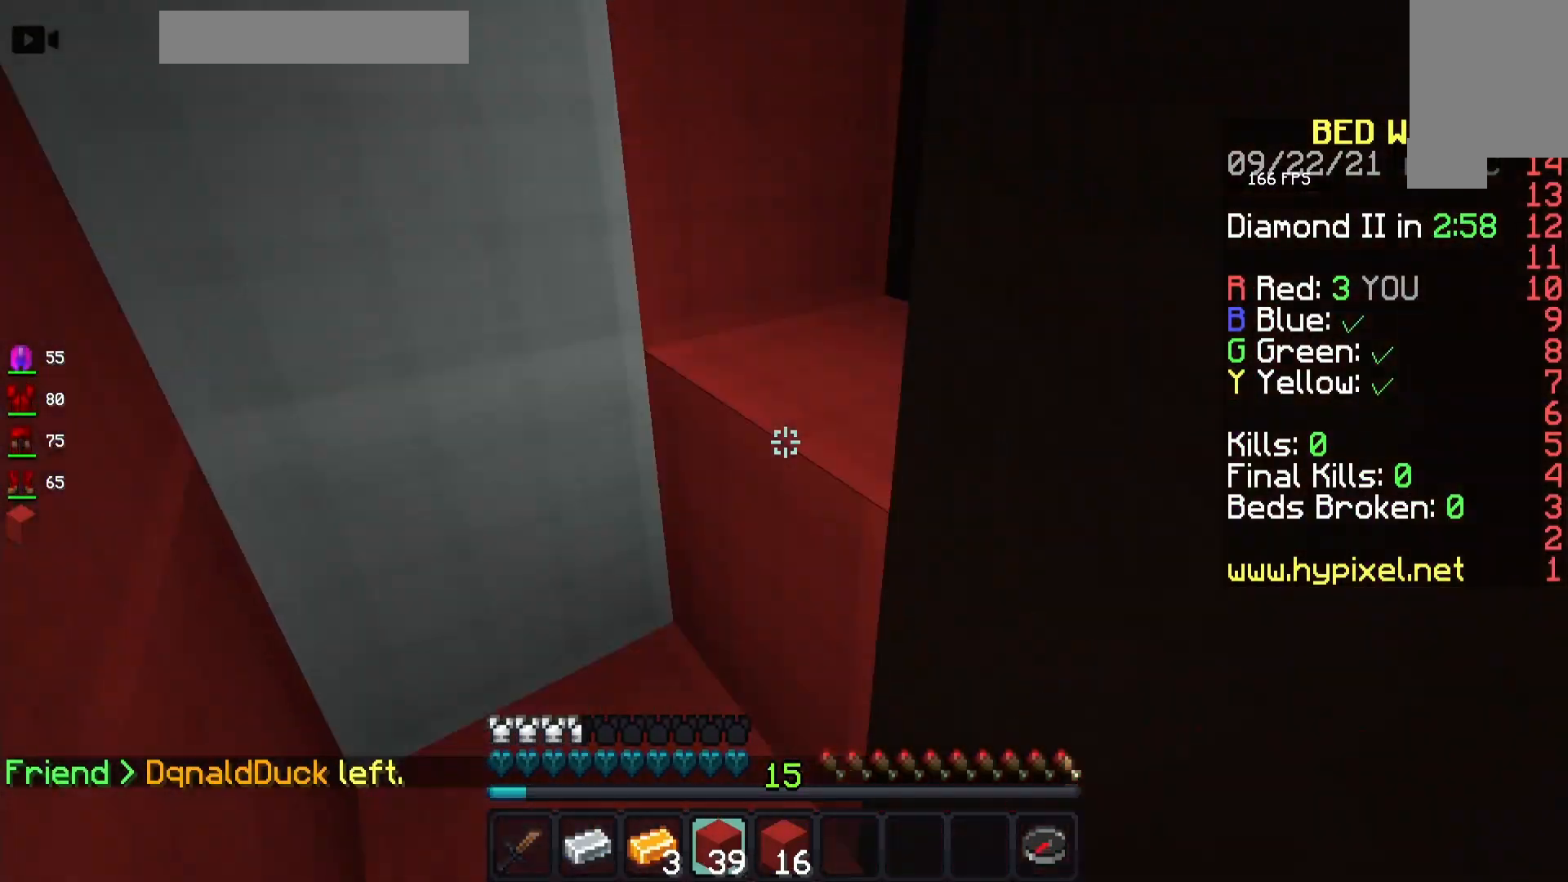
{"keys": [], "mouse": [], "events": [[33, "d", "down"], [50, "mouse_right", "up"], [50, "w", "down"], [83, "w", "up"], [117, "mouse_right", "down"], [133, "d", "up"], [133, "s", "down"], [267, "mouse_right", "up"], [267, "s", "up"]]}
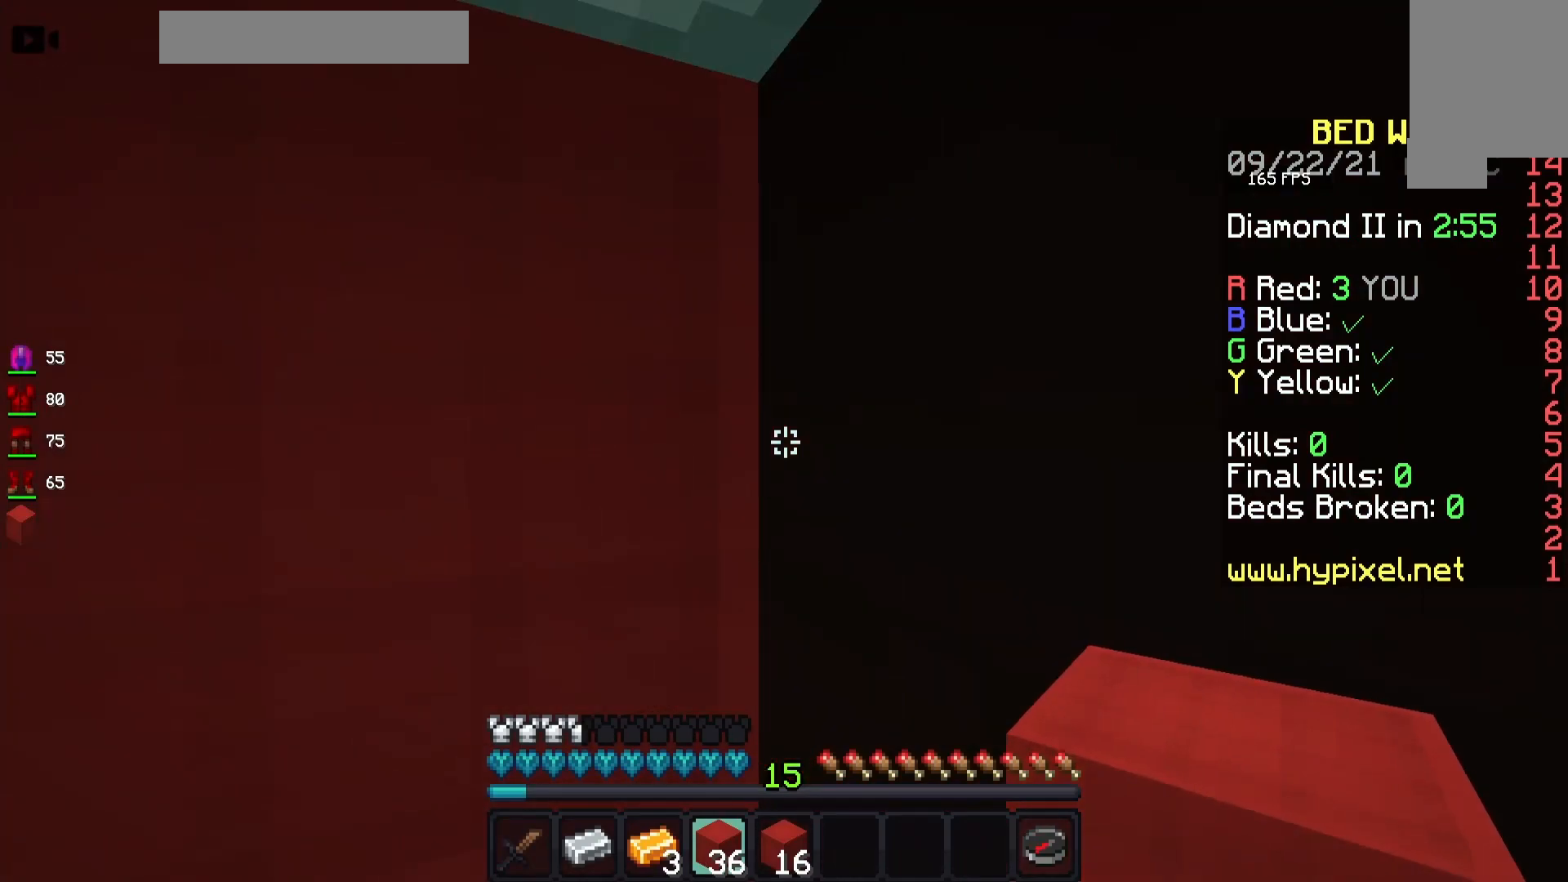
{"keys": [], "mouse": [], "events": []}
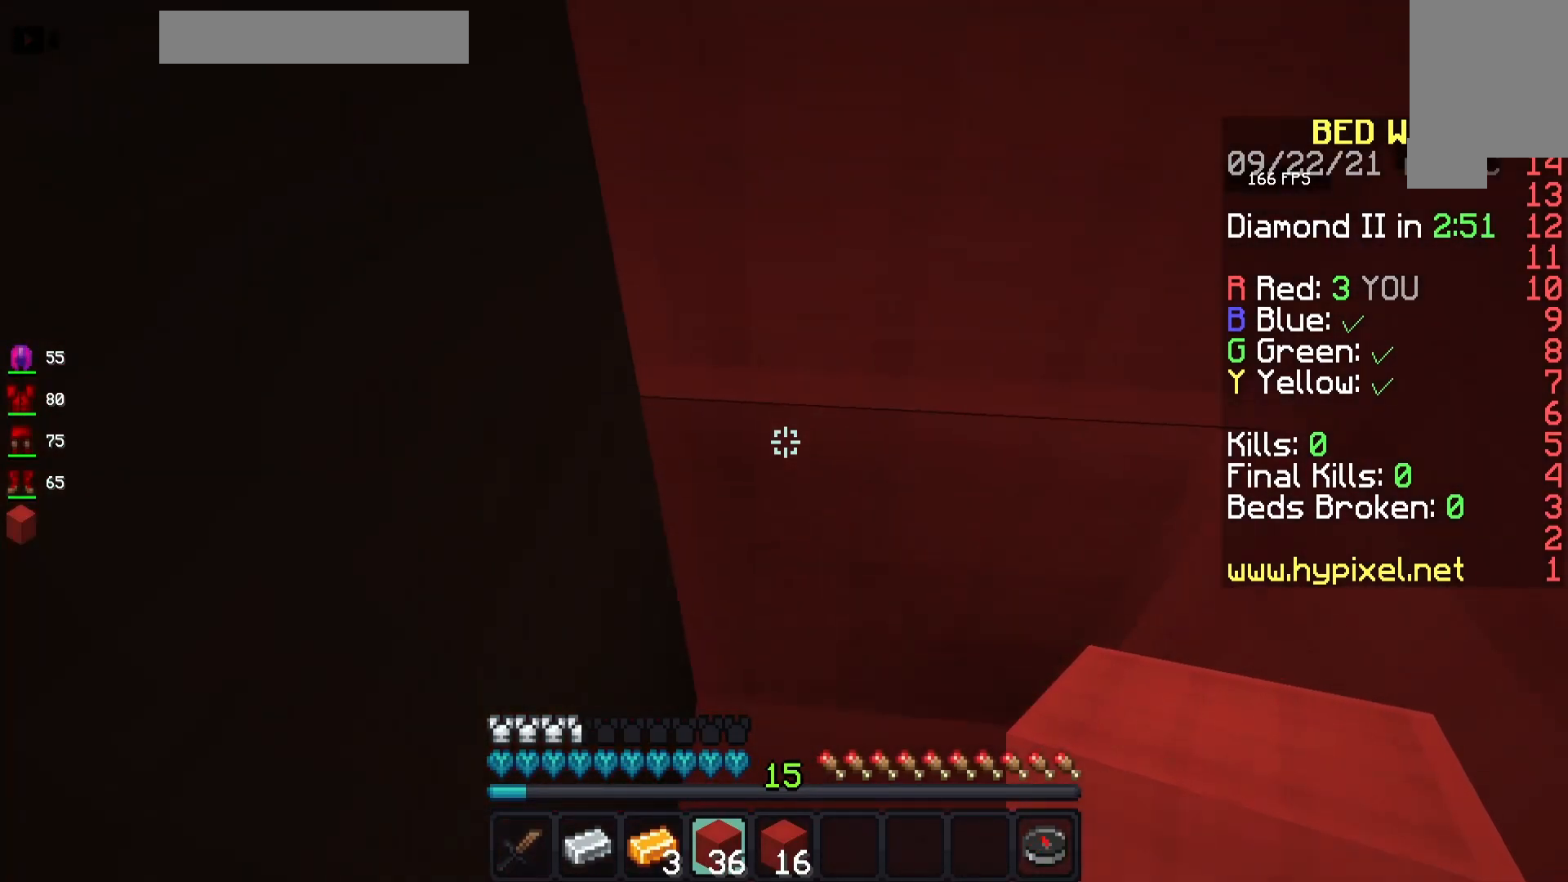
{"keys": [], "mouse": [], "events": []}
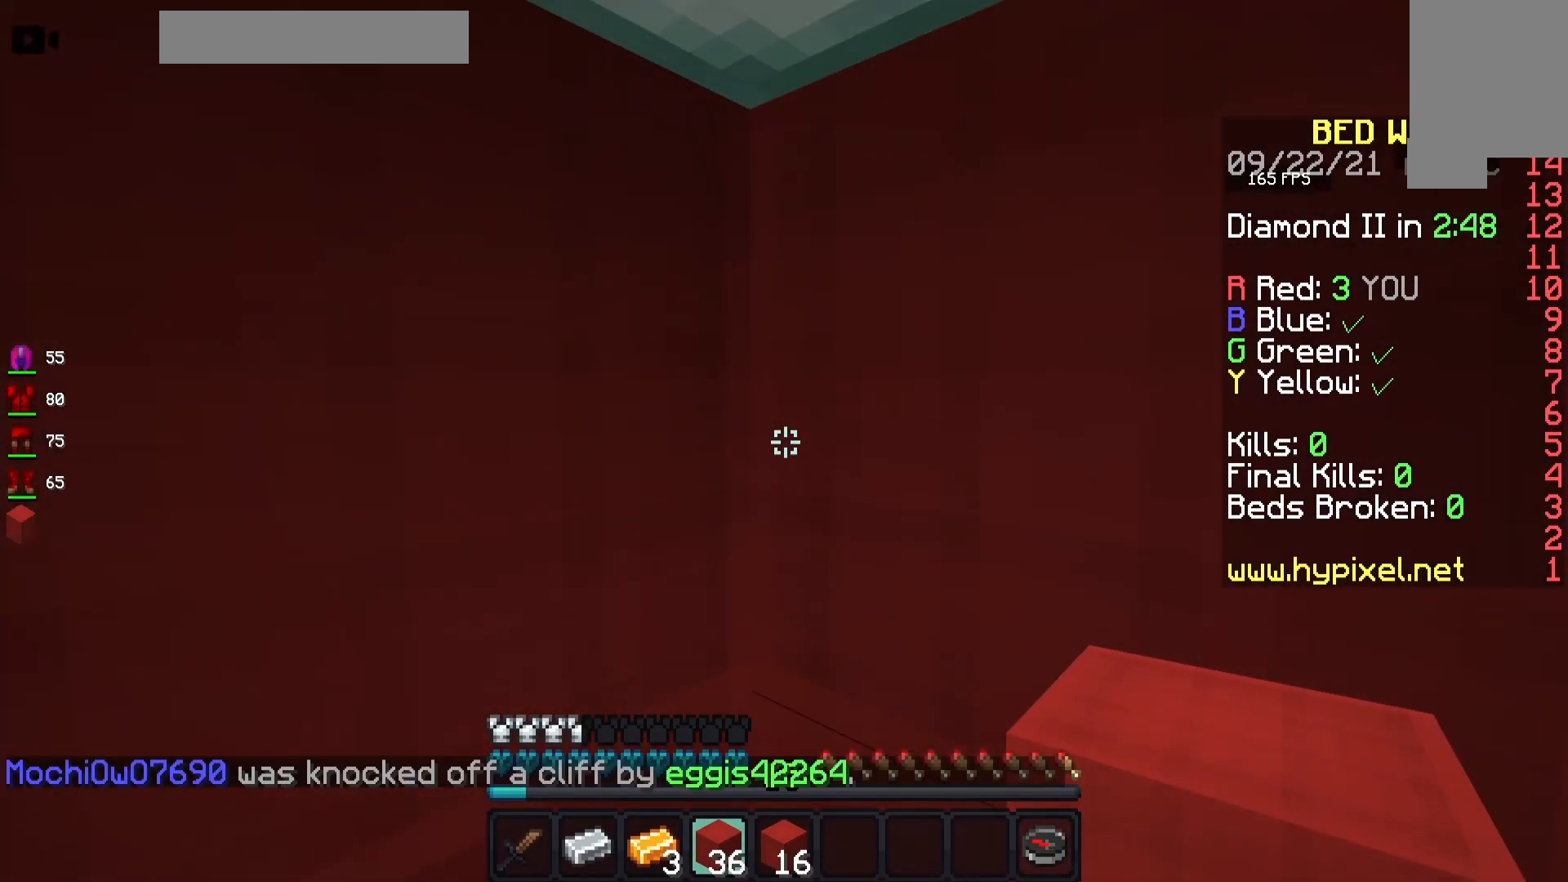
{"keys": [], "mouse": [], "events": []}
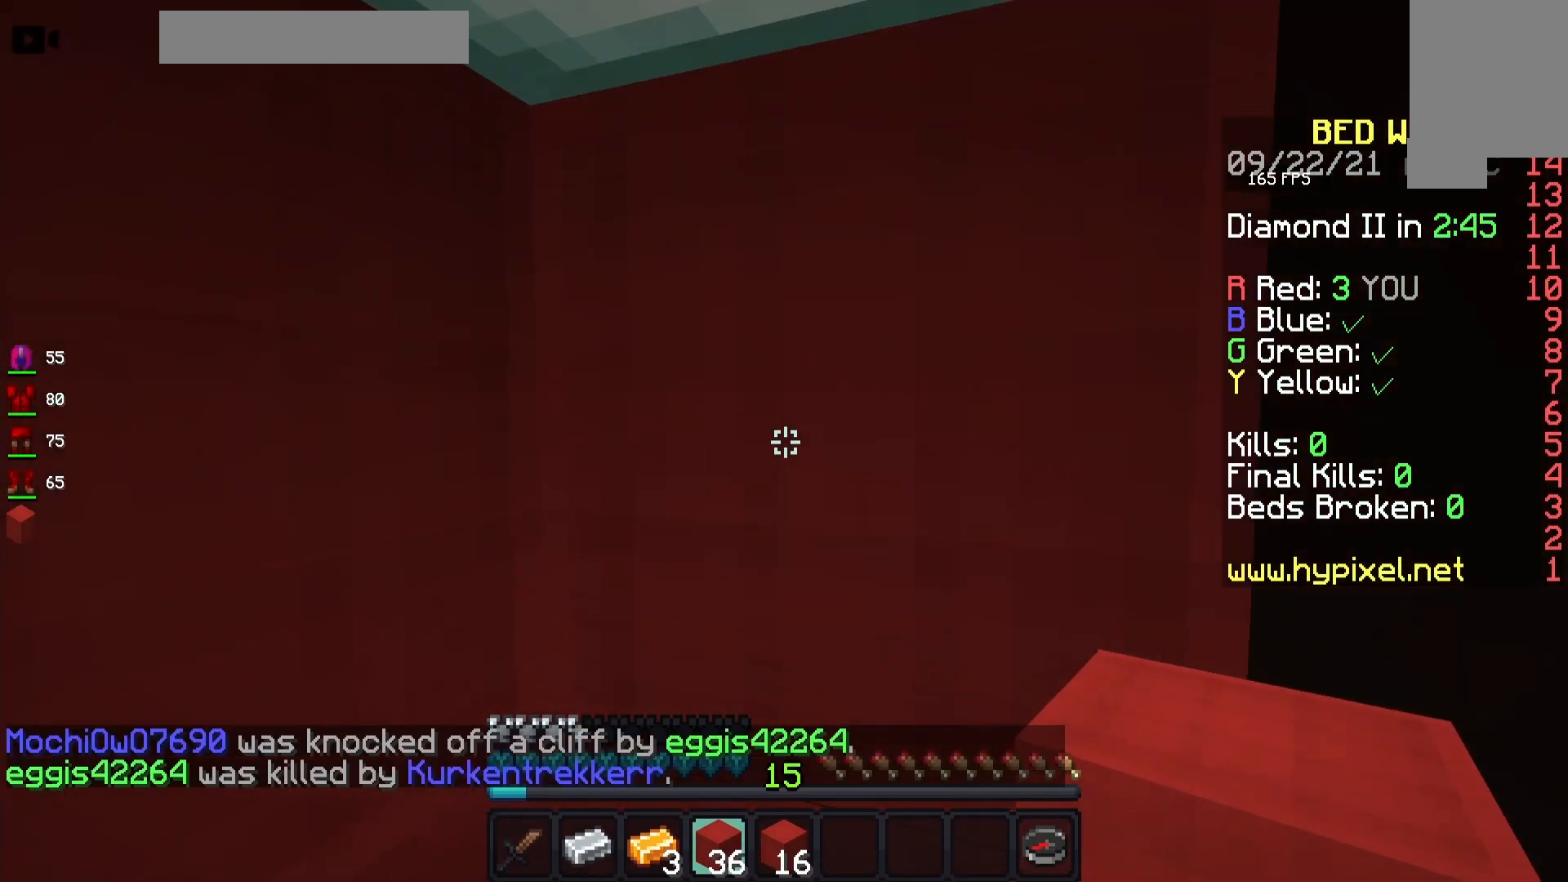
{"keys": [], "mouse": [], "events": []}
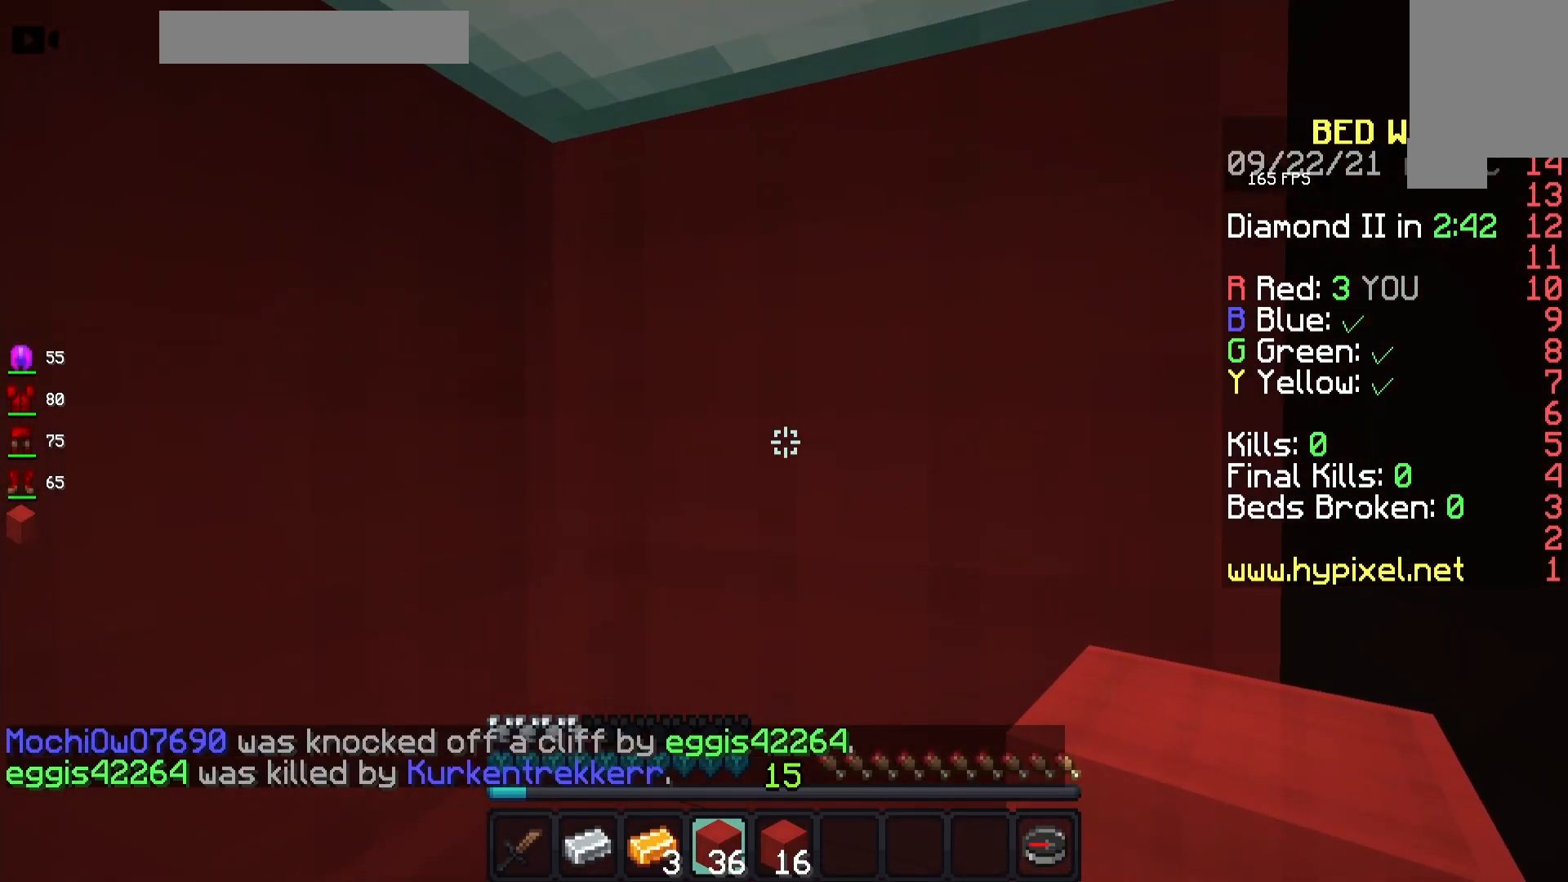
{"keys": [], "mouse": [], "events": []}
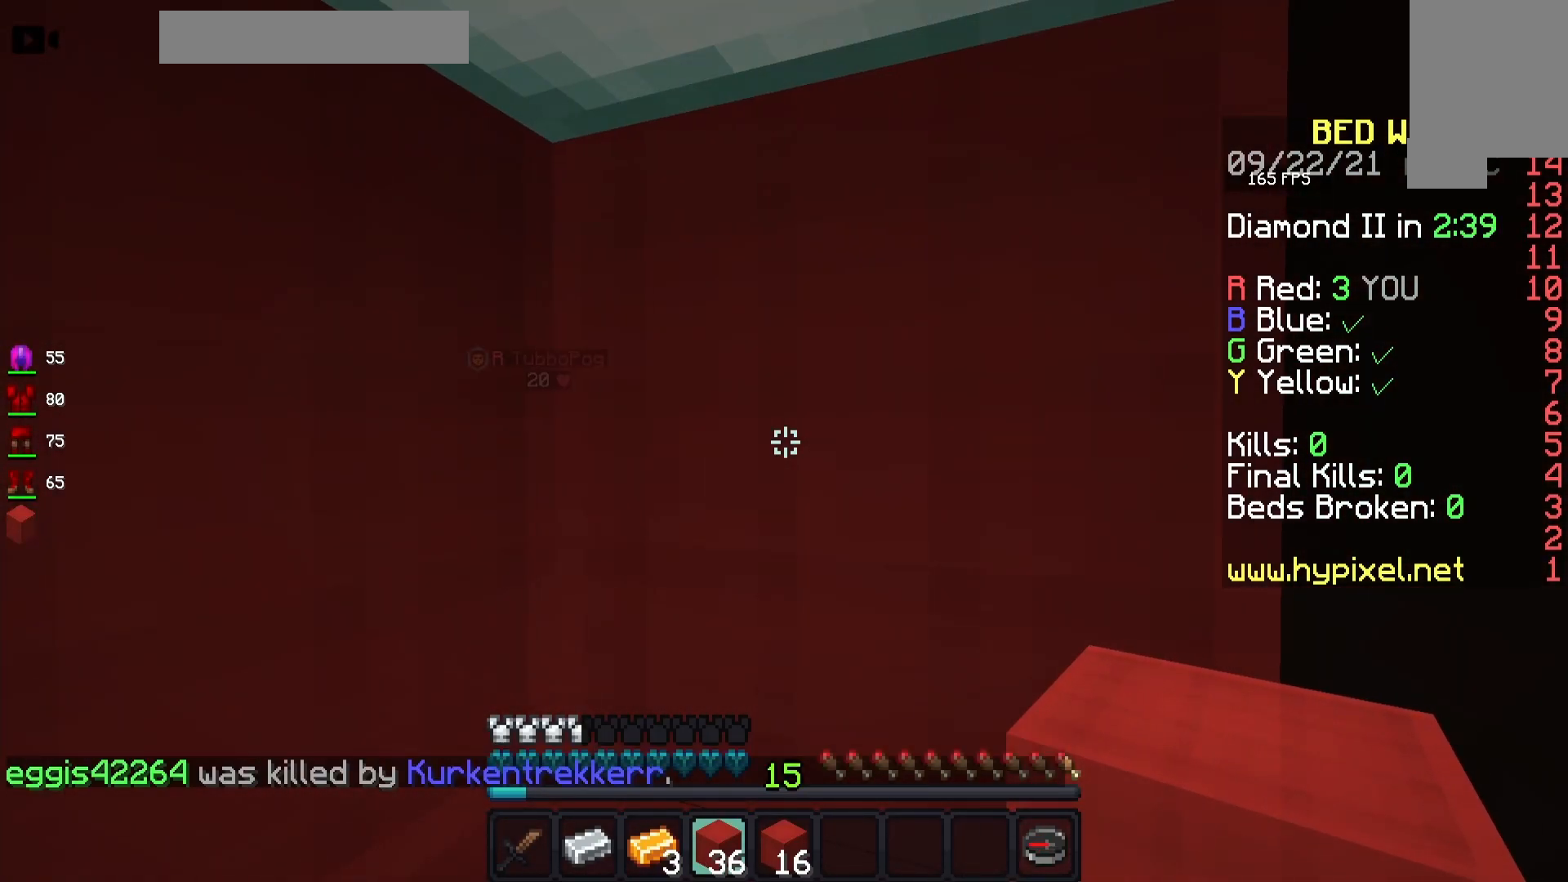
{"keys": [], "mouse": [], "events": []}
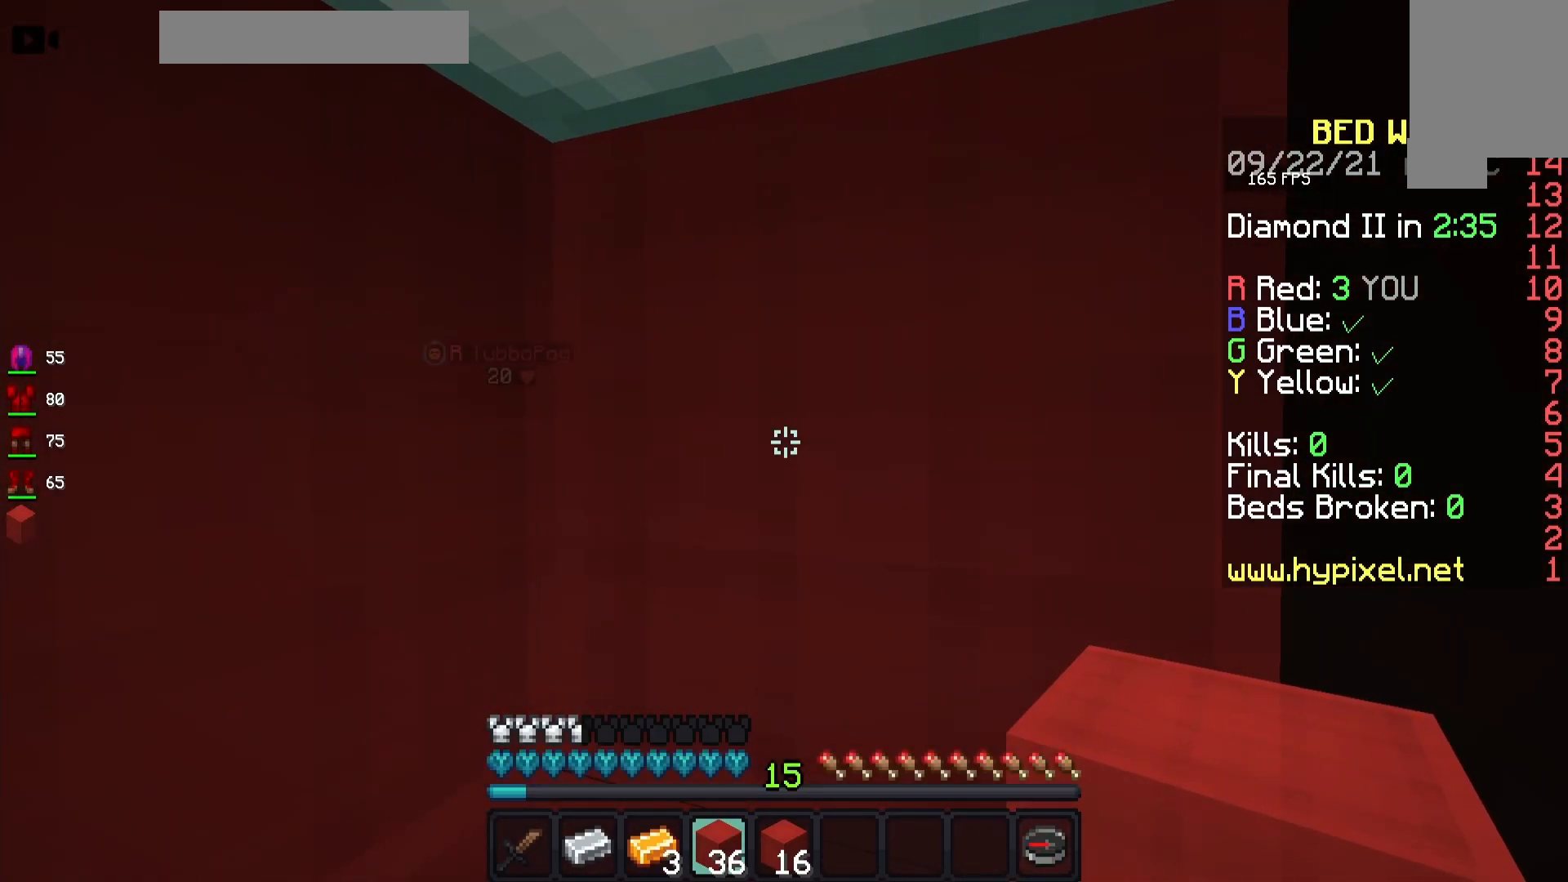
{"keys": [], "mouse": [], "events": []}
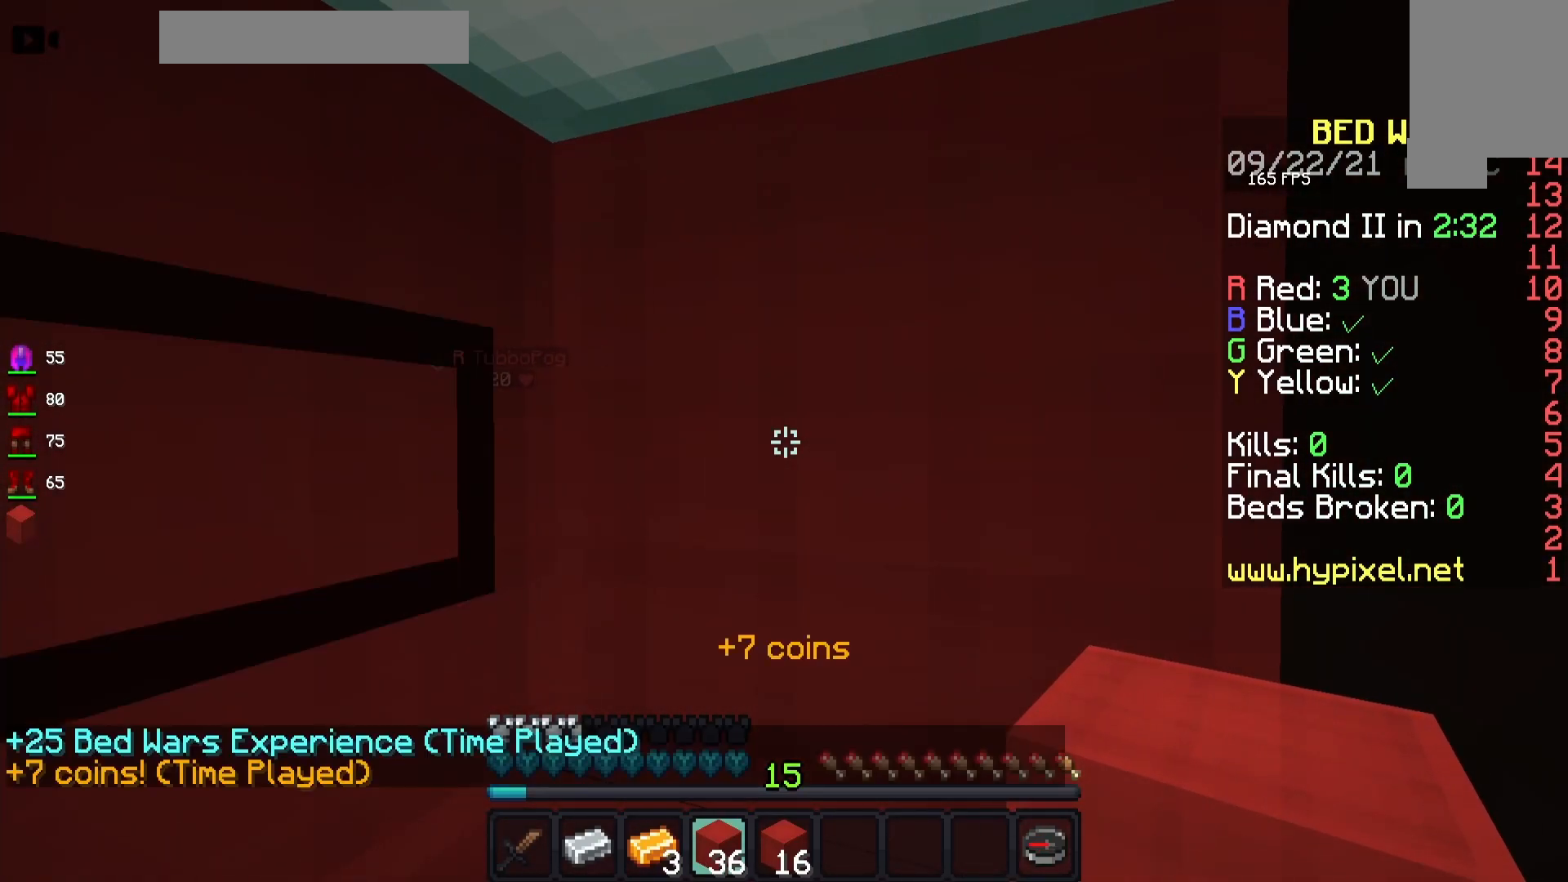
{"keys": ["w"], "mouse": ["left"], "events": [[333, "mouse_left", "down"], [483, "w", "down"]]}
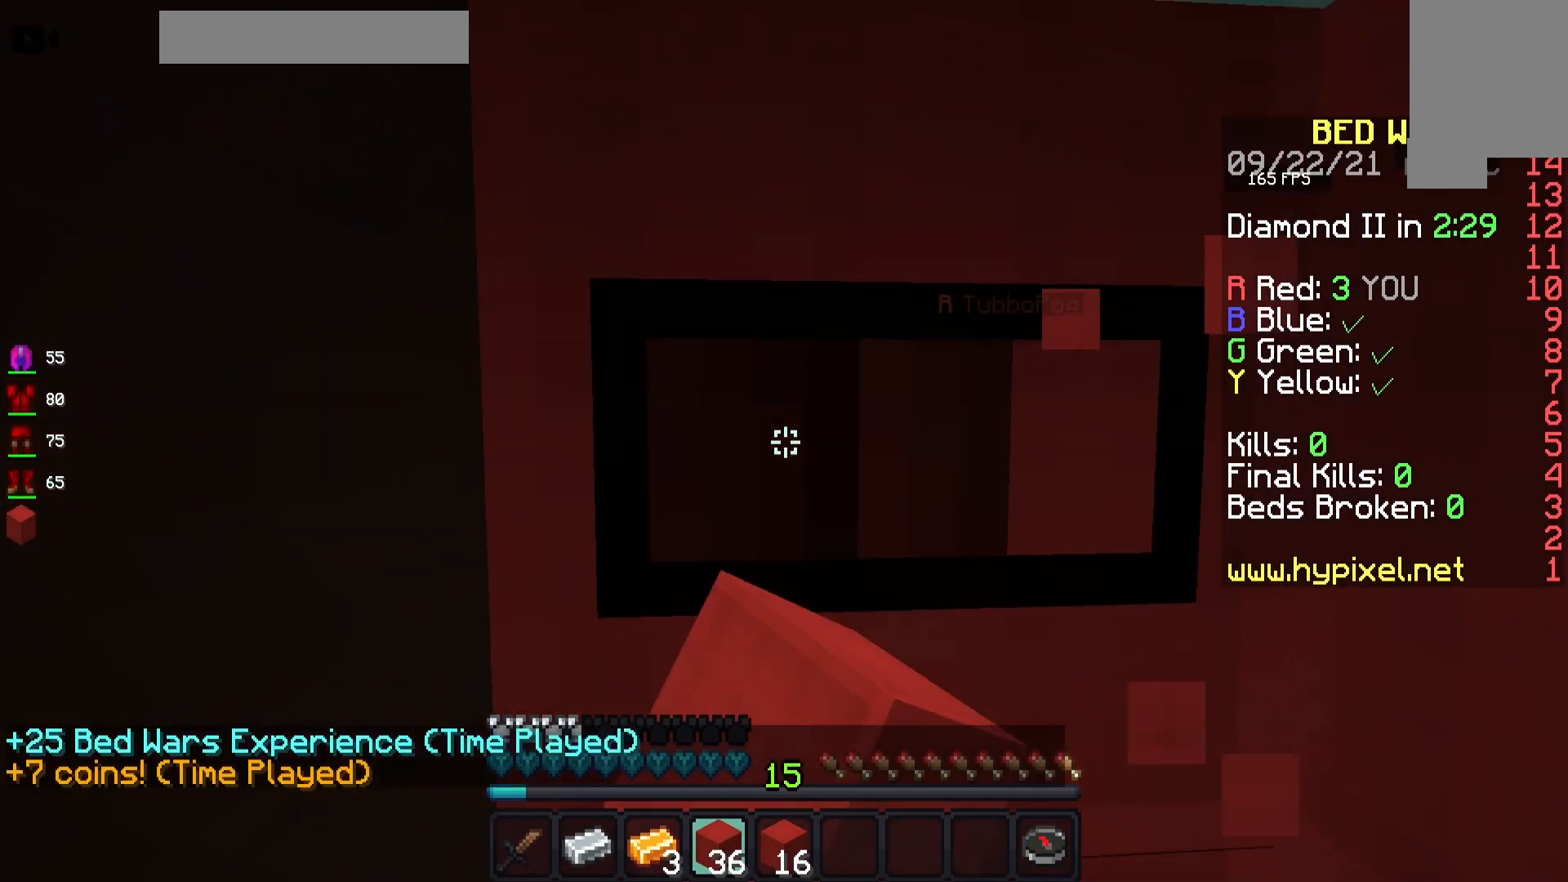
{"keys": [], "mouse": ["left"], "events": [[17, "w", "up"], [83, "w", "down"], [100, "mouse_left", "up"], [100, "w", "up"], [400, "mouse_left", "down"]]}
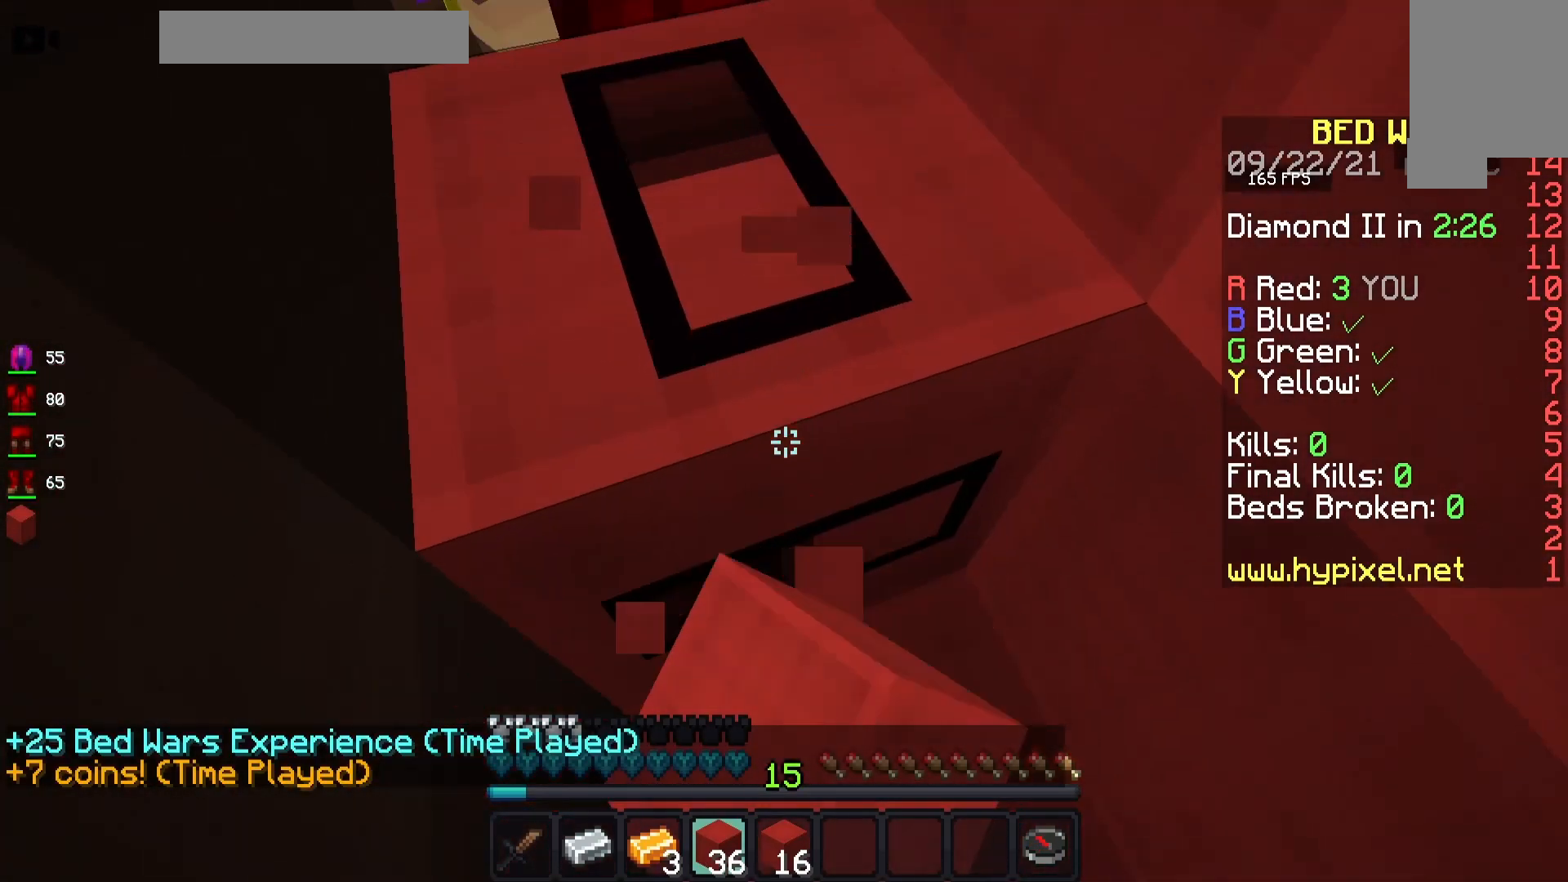
{"keys": [], "mouse": ["left"], "events": [[117, "s", "down"], [167, "mouse_left", "up"], [183, "s", "up"], [317, "mouse_left", "down"]]}
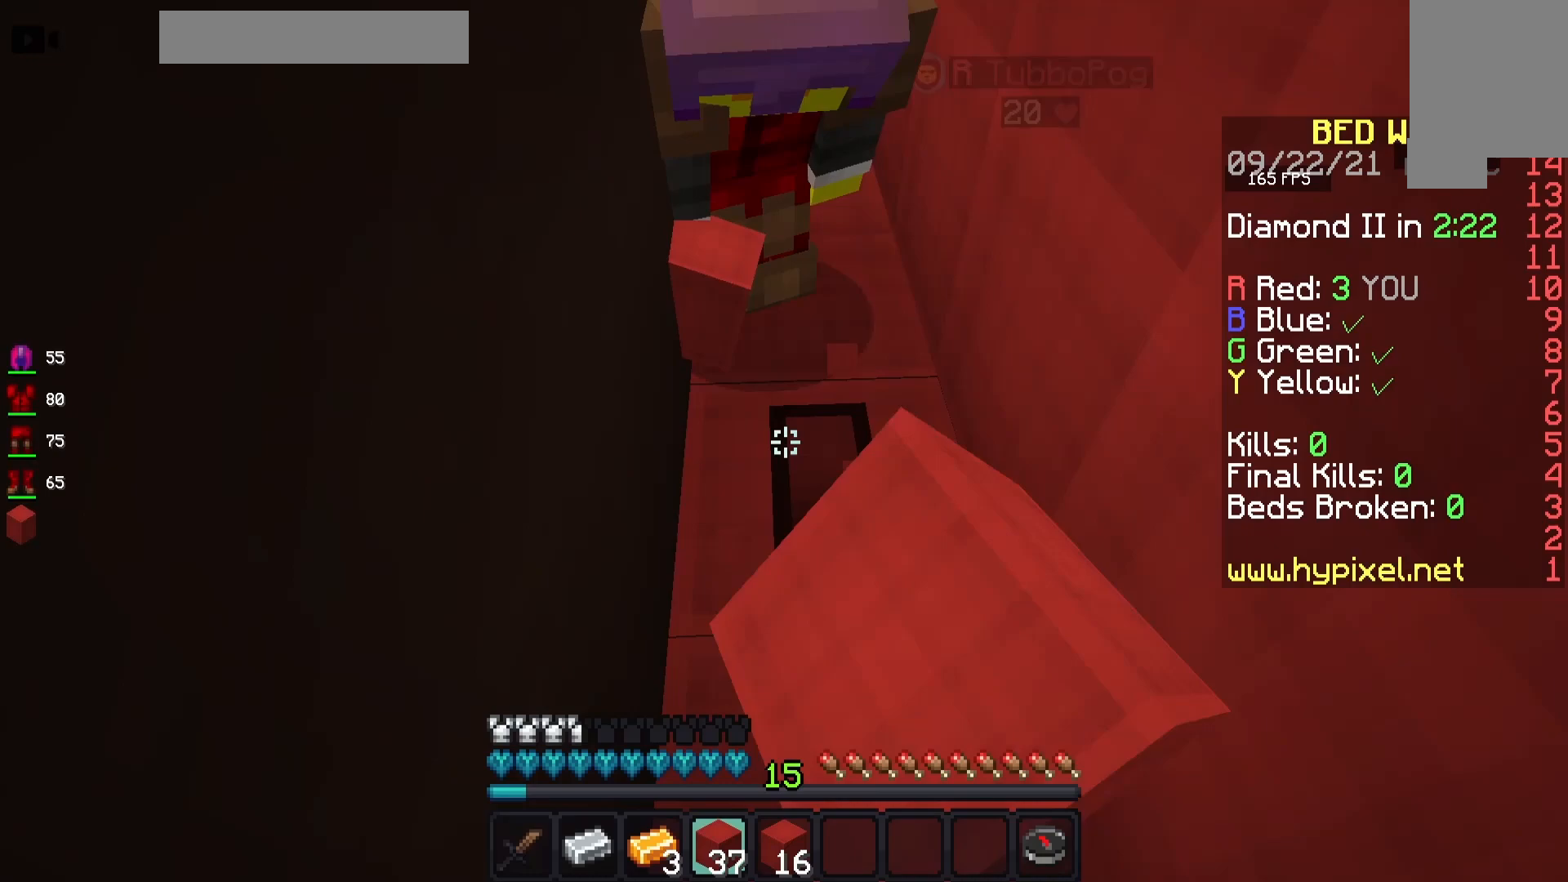
{"keys": [], "mouse": ["left"], "events": [[450, "w", "down"], [483, "w", "up"]]}
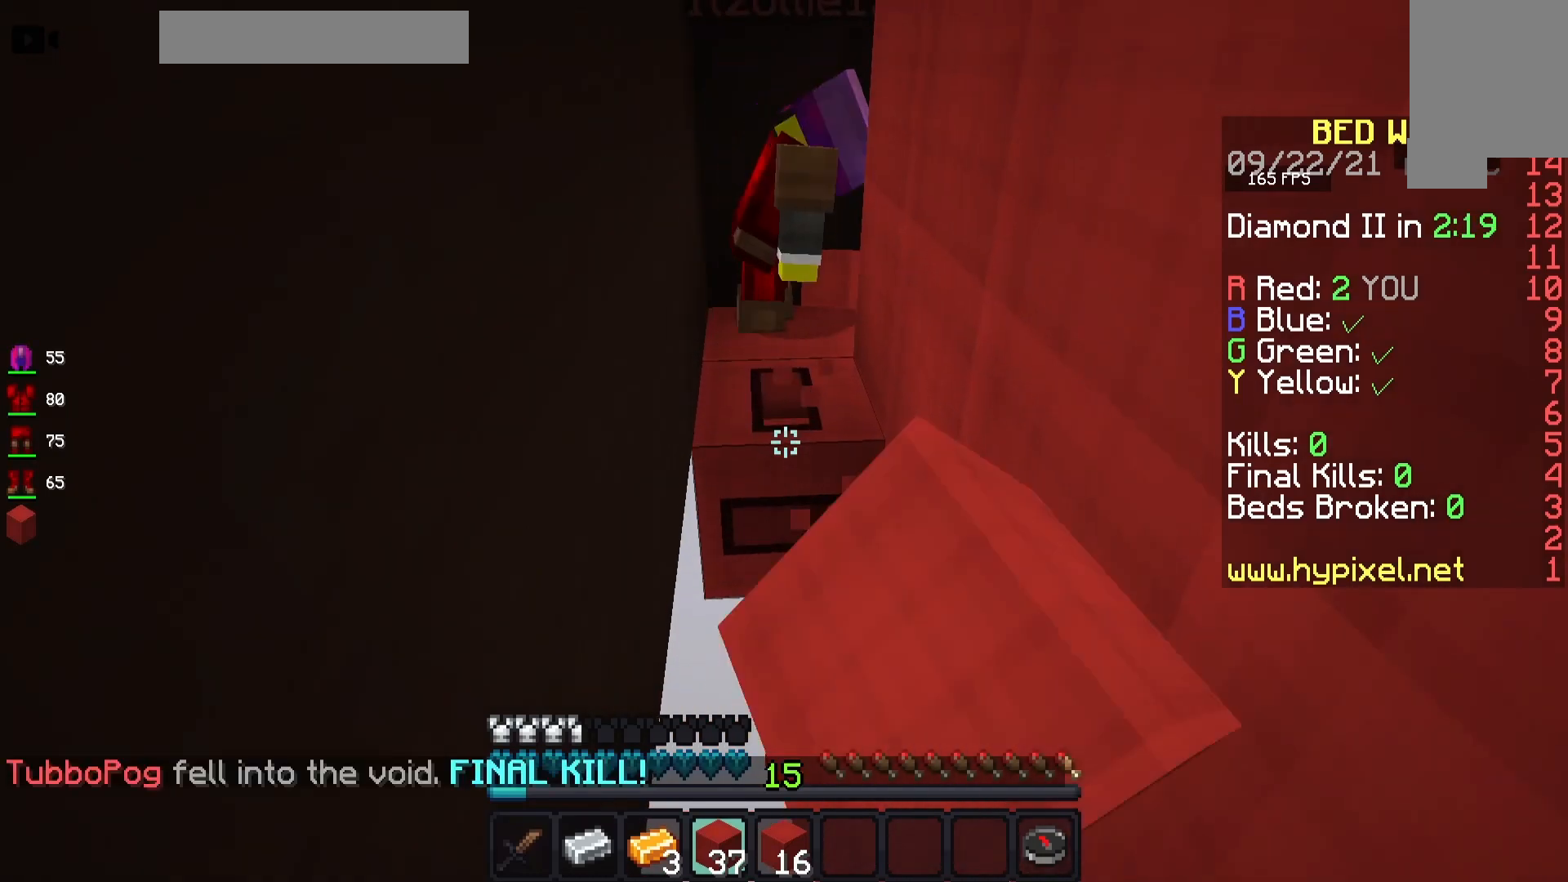
{"keys": [], "mouse": [], "events": [[33, "w", "down"], [233, "a", "down"], [283, "a", "up"], [317, "mouse_left", "up"], [333, "w", "up"]]}
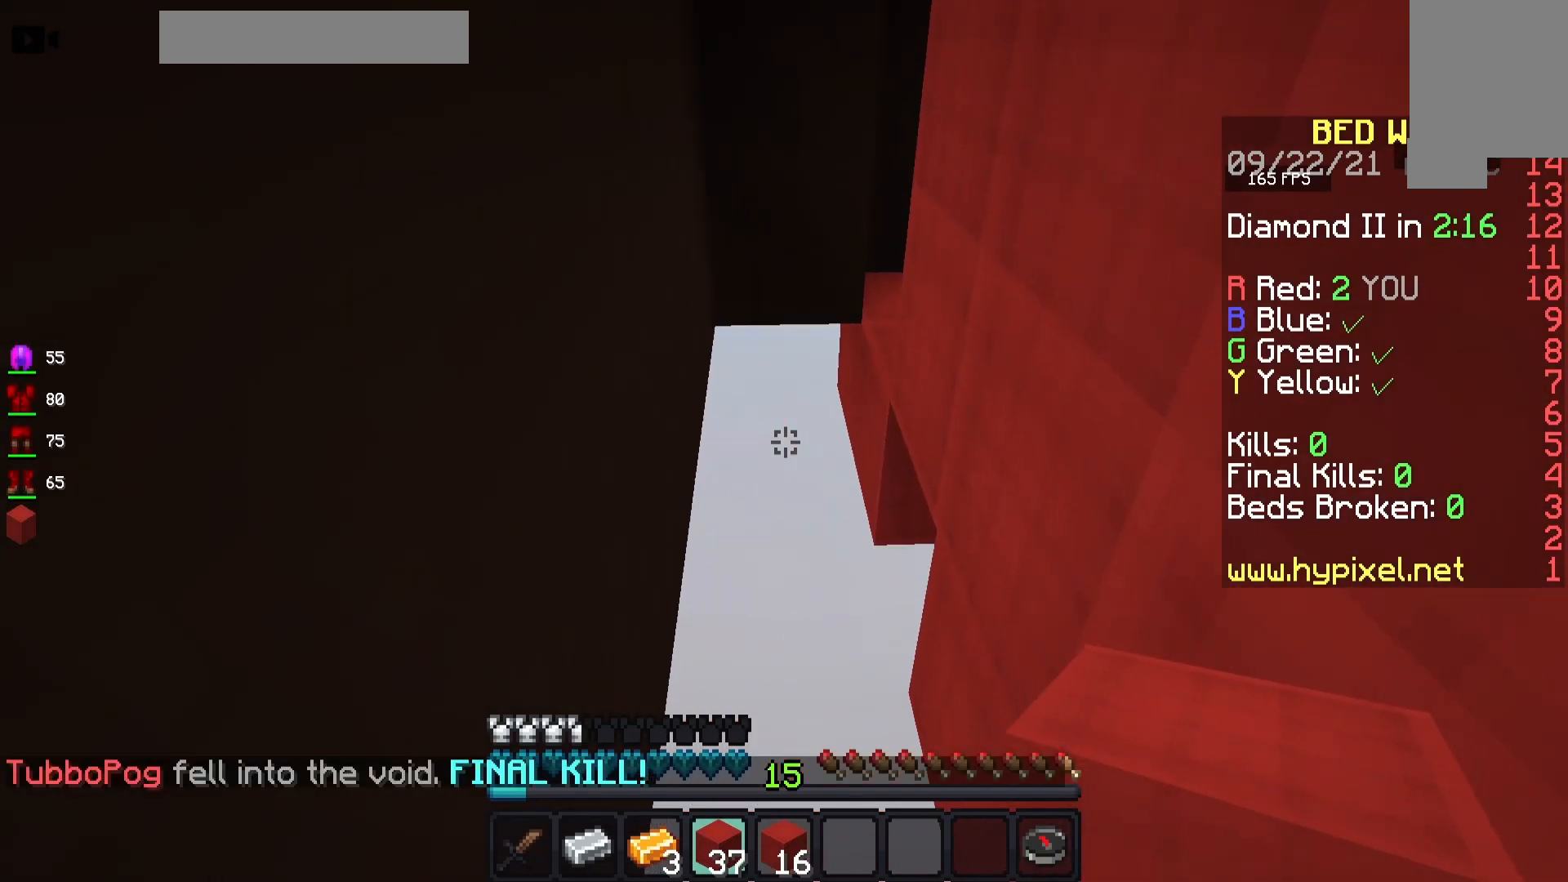
{"keys": [], "mouse": ["right"], "events": [[267, "mouse_right", "down"], [283, "mouse_right", "up"], [500, "mouse_right", "down"]]}
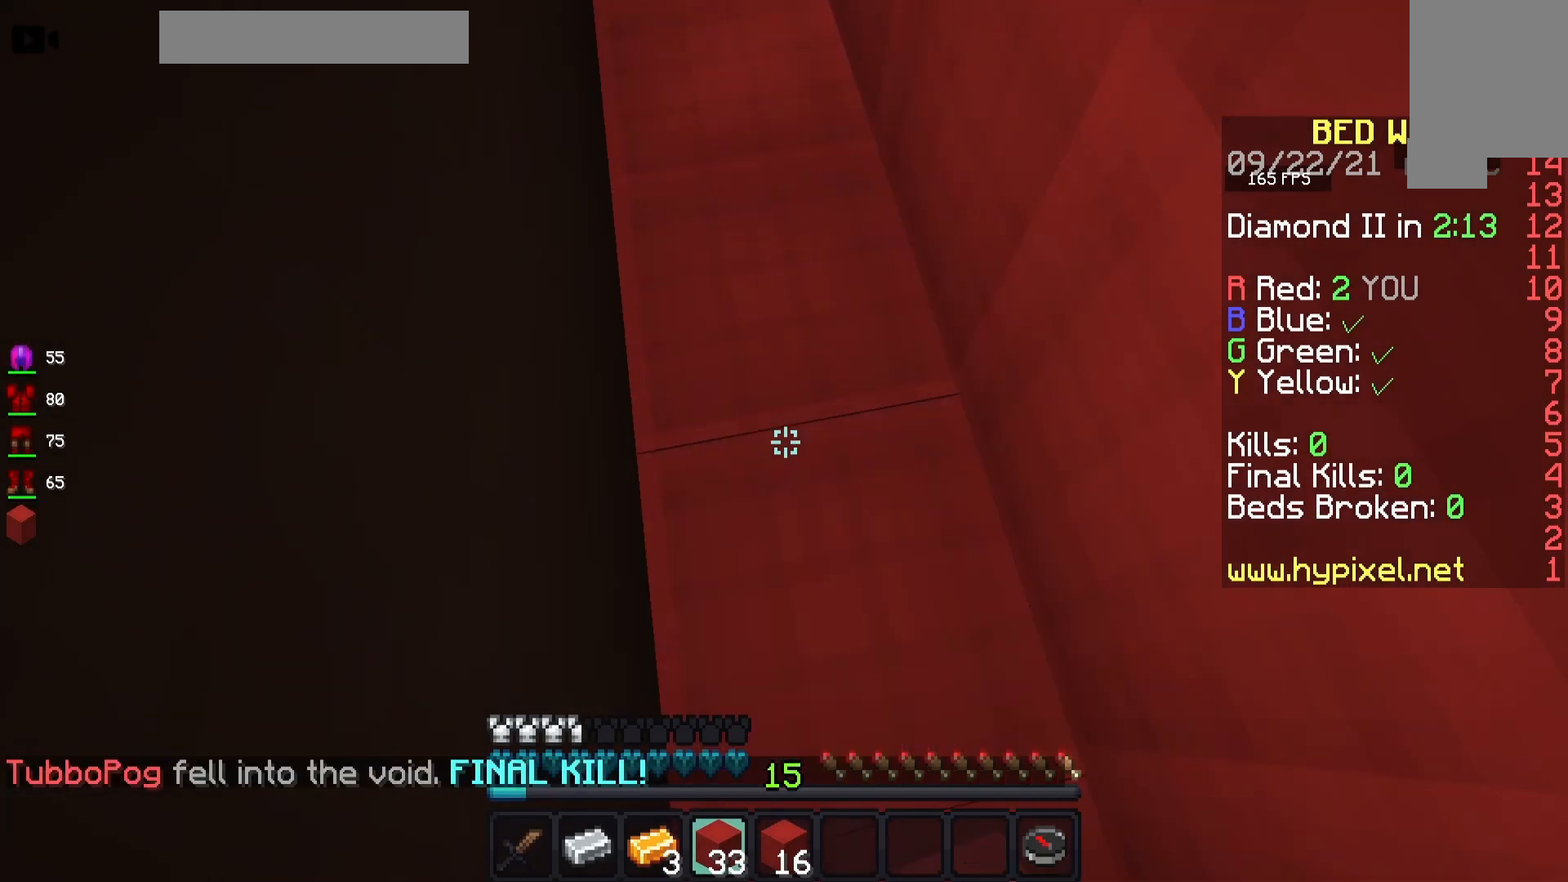
{"keys": ["a"], "mouse": [], "events": [[17, "mouse_right", "up"], [67, "a", "down"], [200, "a", "up"], [250, "w", "down"], [333, "w", "up"], [367, "a", "down"]]}
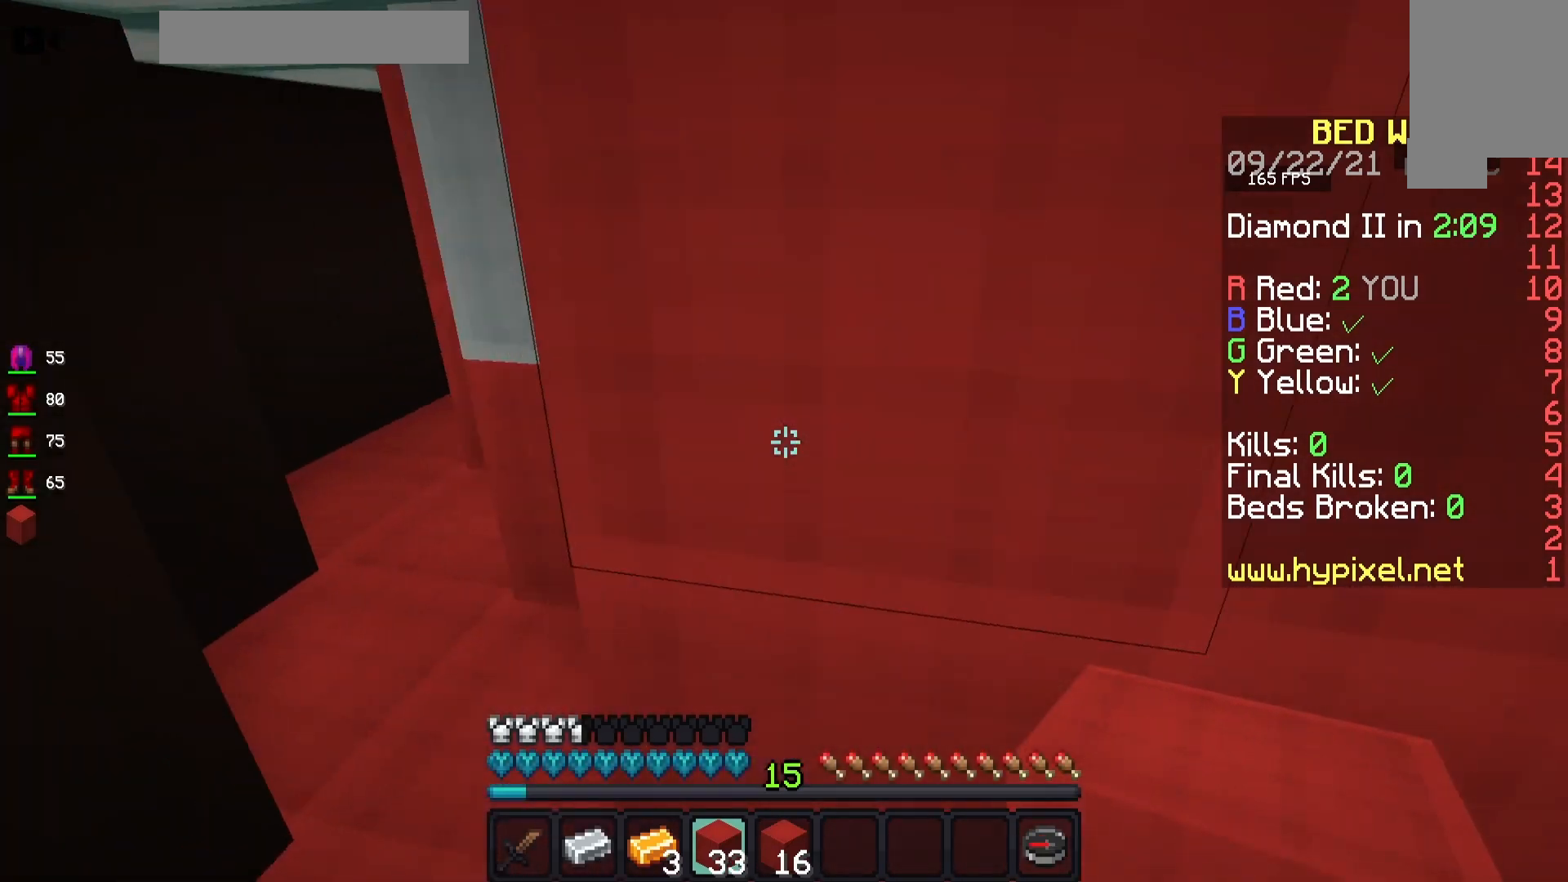
{"keys": ["s"], "mouse": [], "events": [[33, "w", "down"], [117, "a", "up"], [233, "a", "down"], [333, "a", "up"], [367, "w", "up"], [417, "s", "down"]]}
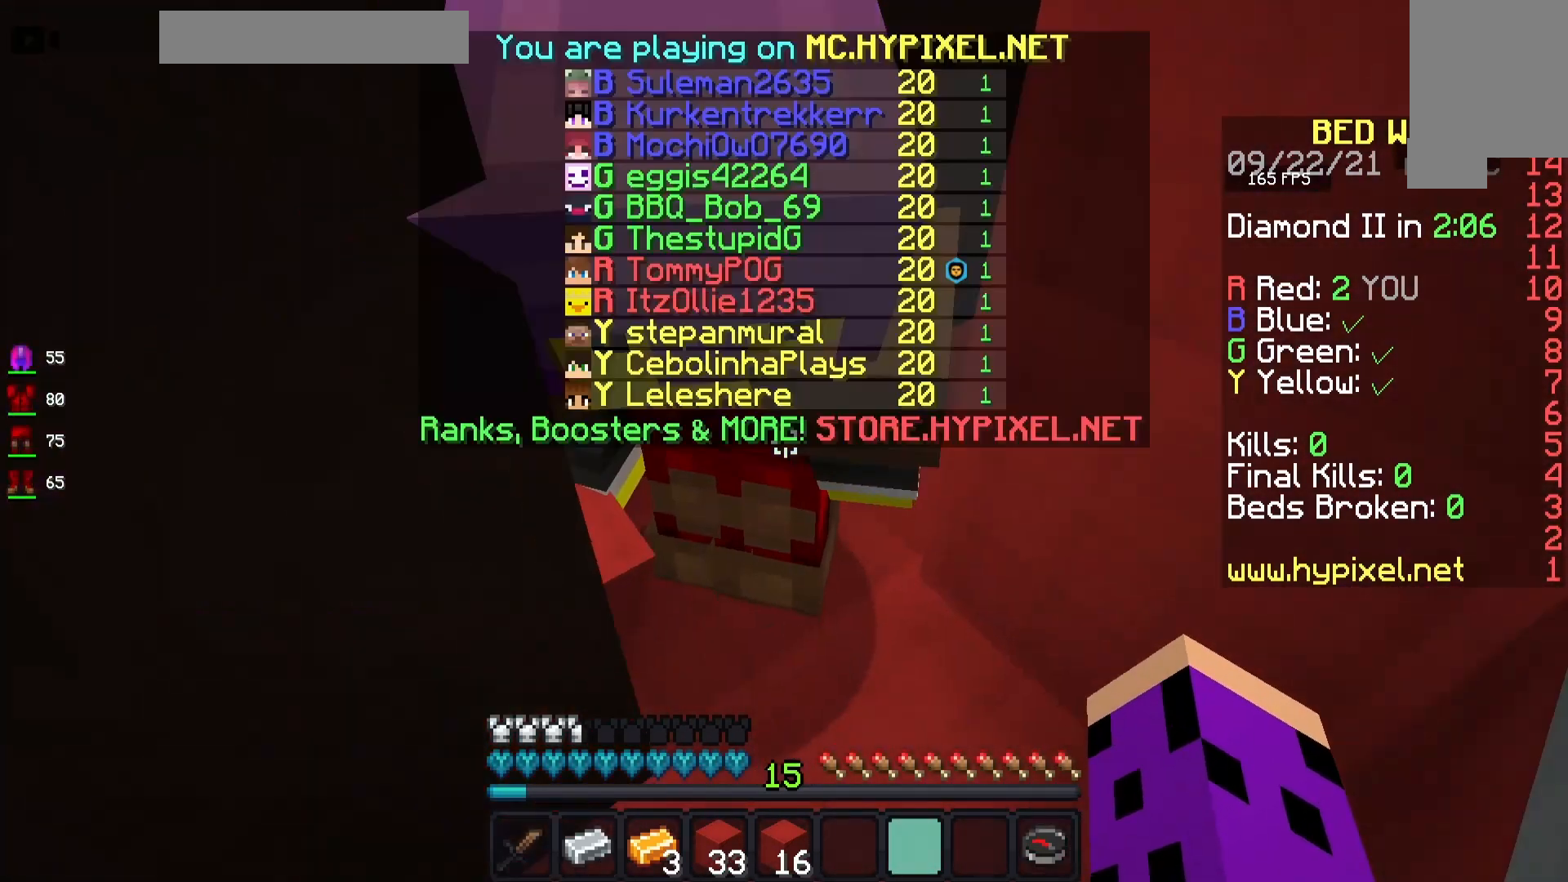
{"keys": ["w"], "mouse": [], "events": [[200, "s", "up"], [233, "w", "down"], [450, "d", "down"], [483, "d", "up"]]}
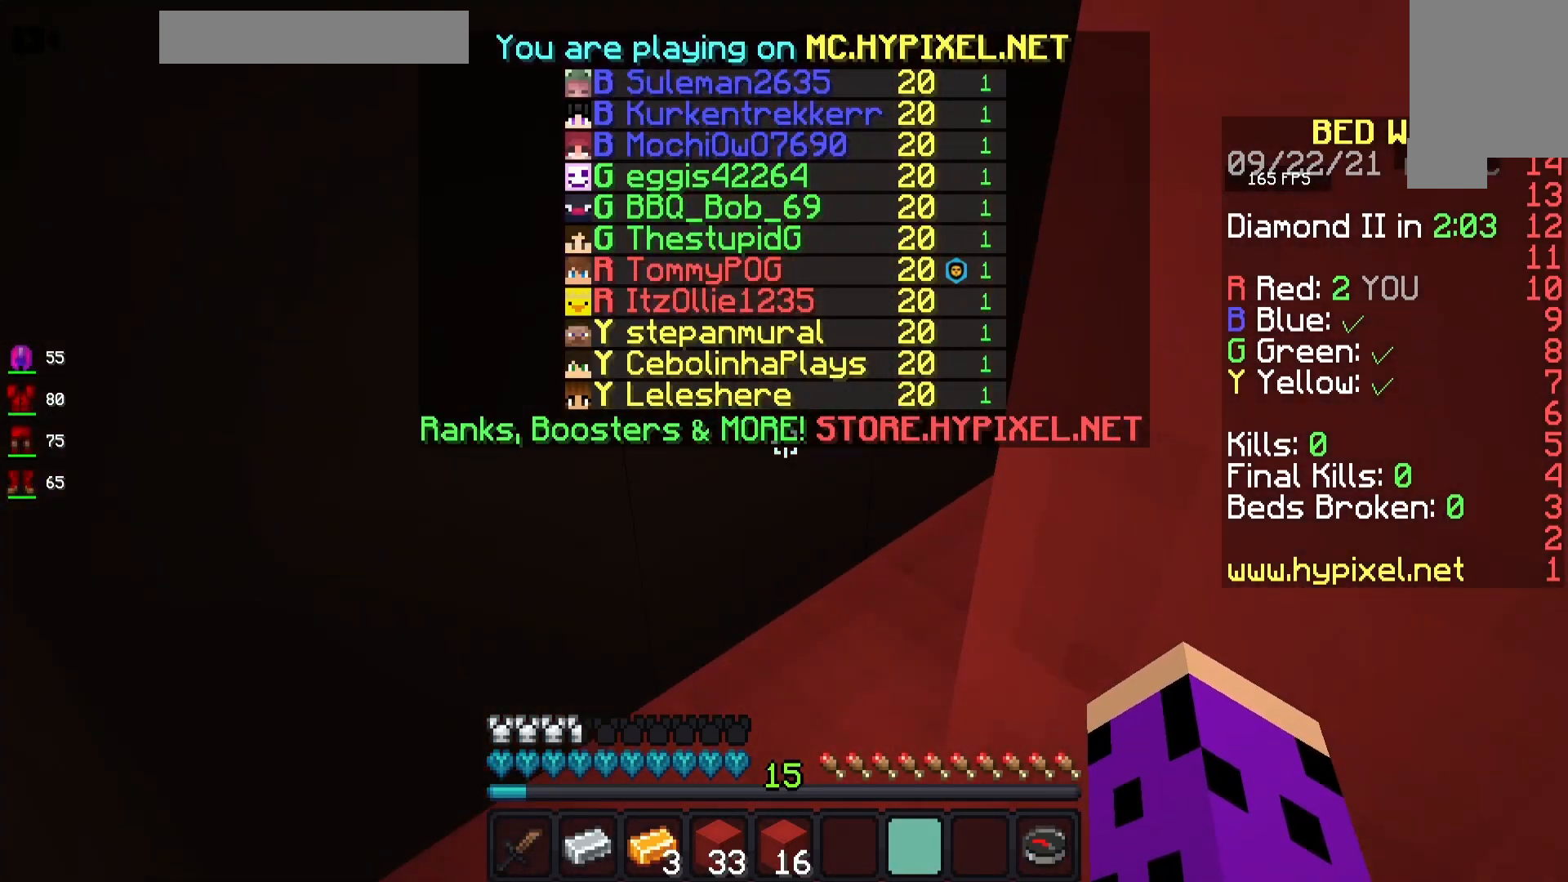
{"keys": ["d", "s"], "mouse": [], "events": [[100, "d", "down"], [417, "w", "up"], [467, "s", "down"]]}
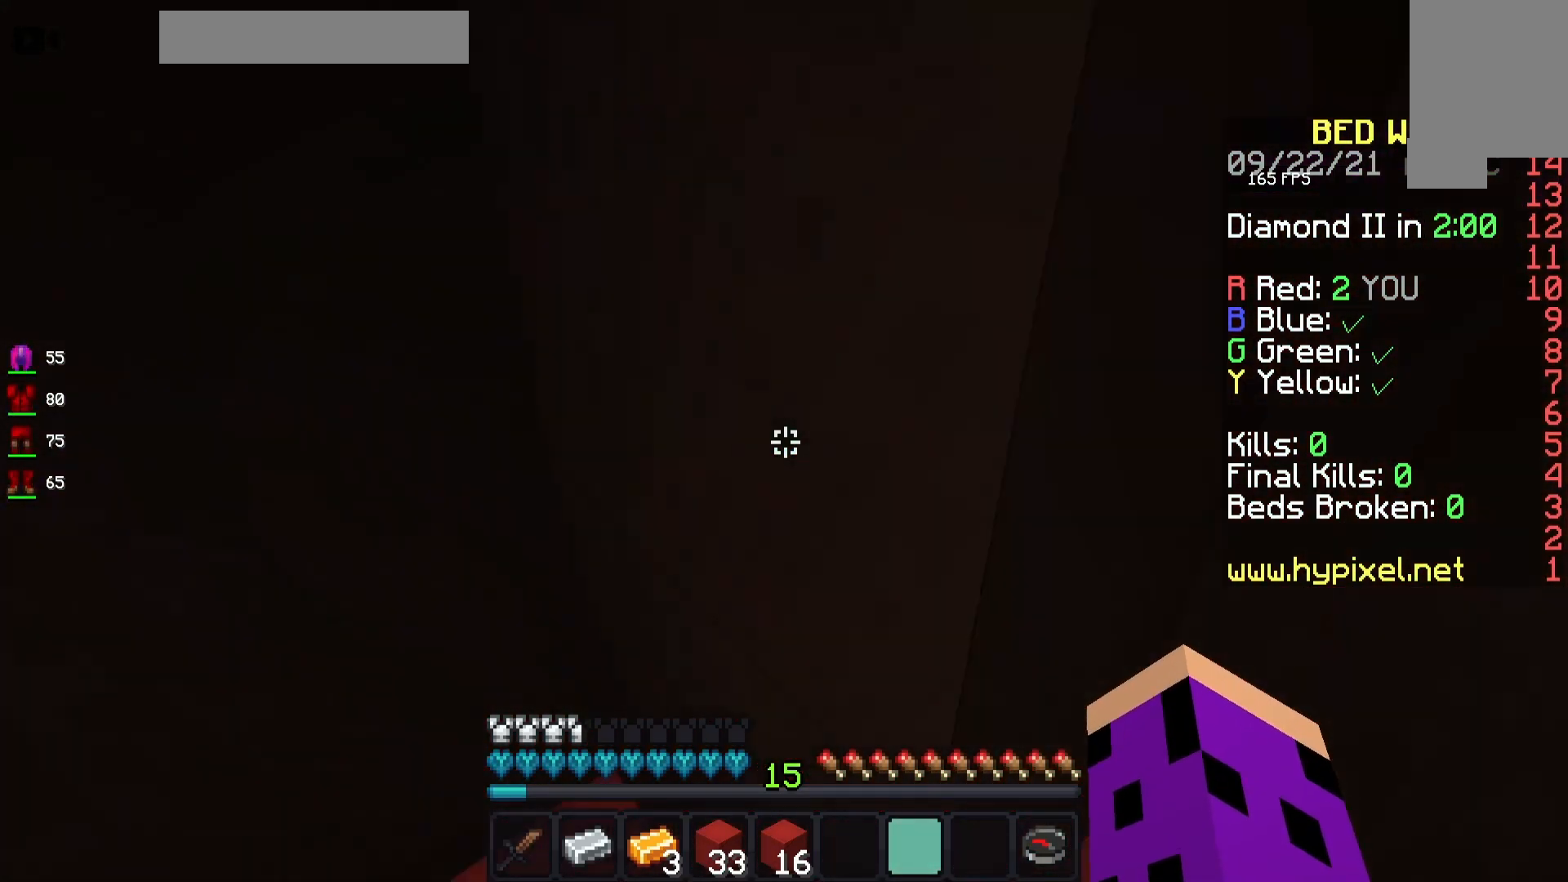
{"keys": ["d", "s"], "mouse": [], "events": [[117, "s", "up"], [133, "space", "down"], [167, "space", "up"], [200, "s", "down"], [283, "space", "down"], [317, "space", "up"], [417, "s", "up"], [483, "s", "down"]]}
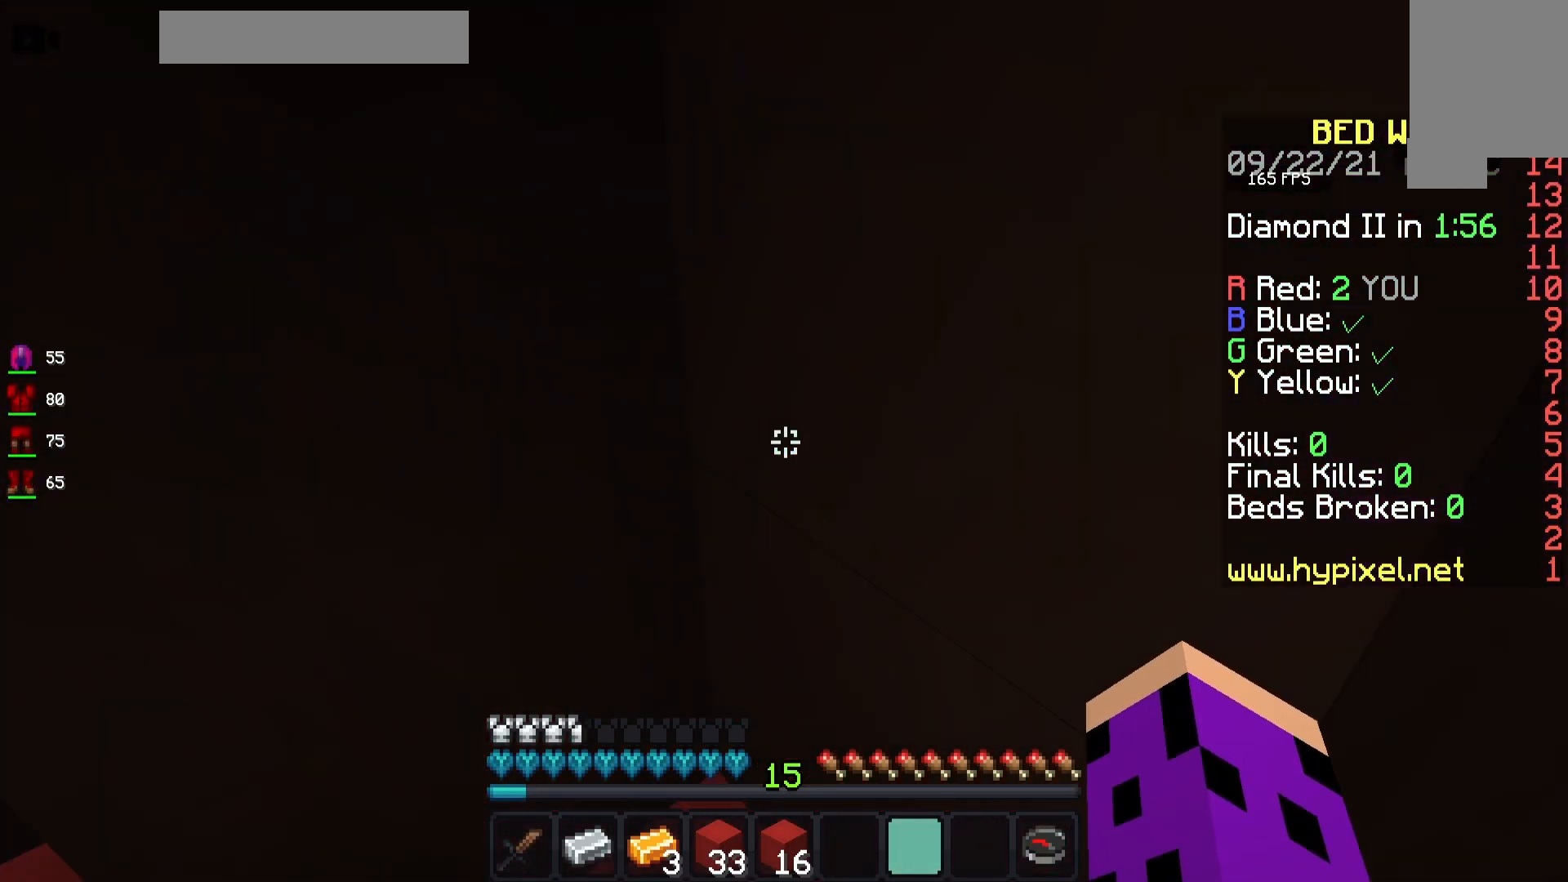
{"keys": ["w"], "mouse": [], "events": [[150, "space", "down"], [183, "space", "up"], [283, "a", "down"], [283, "d", "up"], [283, "s", "up"], [367, "w", "down"], [433, "a", "up"]]}
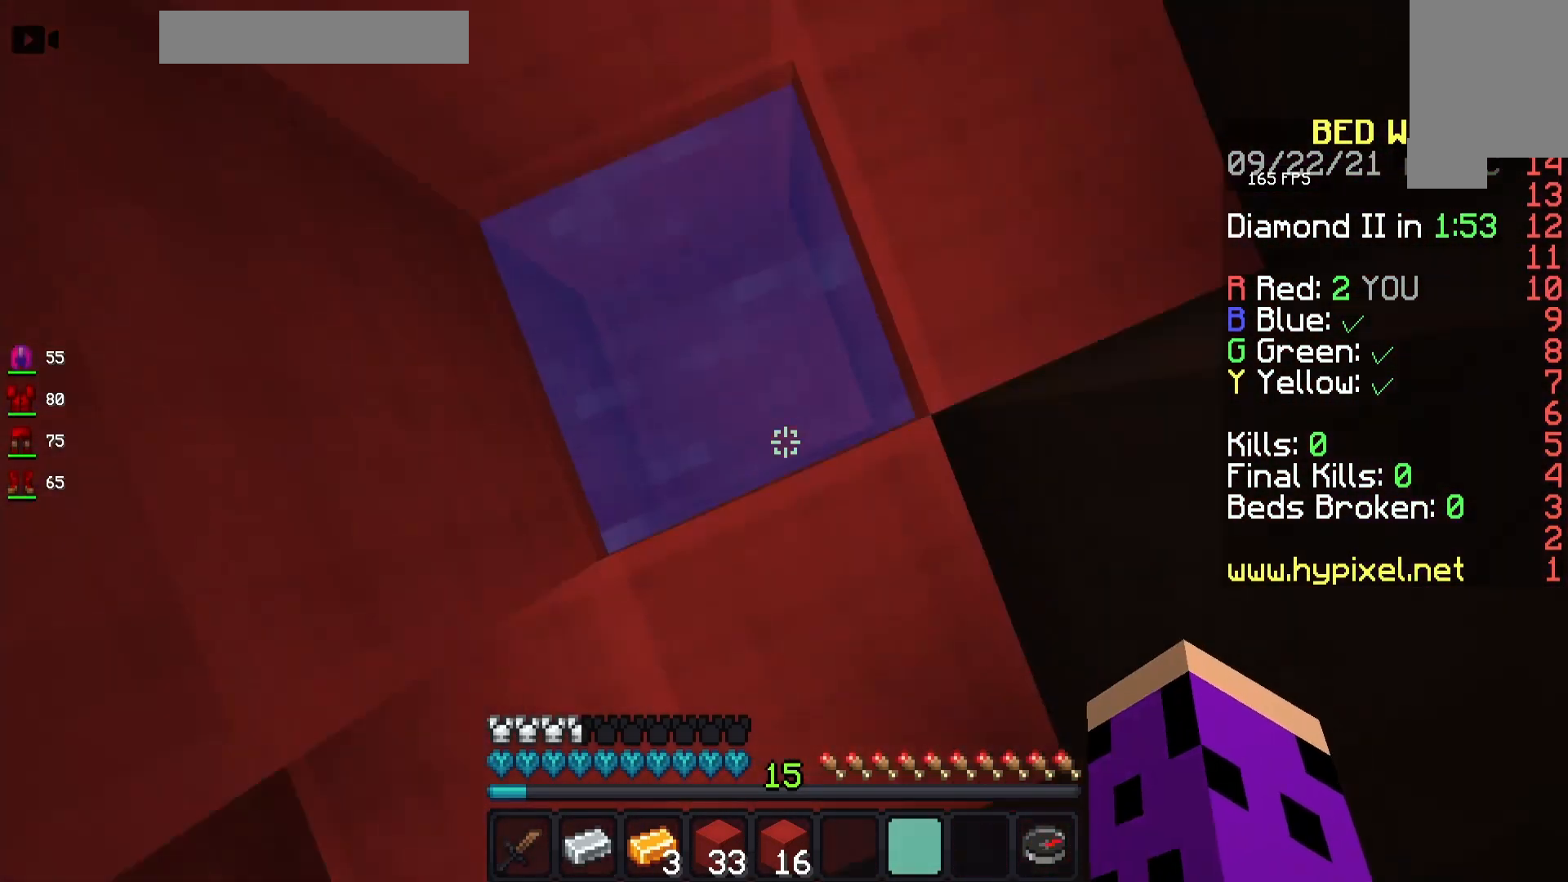
{"keys": ["d", "w"], "mouse": [], "events": [[17, "a", "down"], [50, "w", "up"], [117, "w", "down"], [150, "a", "up"], [217, "d", "down"], [233, "w", "up"], [250, "mouse_left", "down"], [250, "s", "down"], [267, "d", "up"], [283, "mouse_left", "up"], [300, "mouse_left", "down"], [367, "d", "down"], [367, "mouse_left", "up"], [383, "mouse_left", "down"], [400, "mouse_left", "up"], [400, "s", "up"], [417, "w", "down"]]}